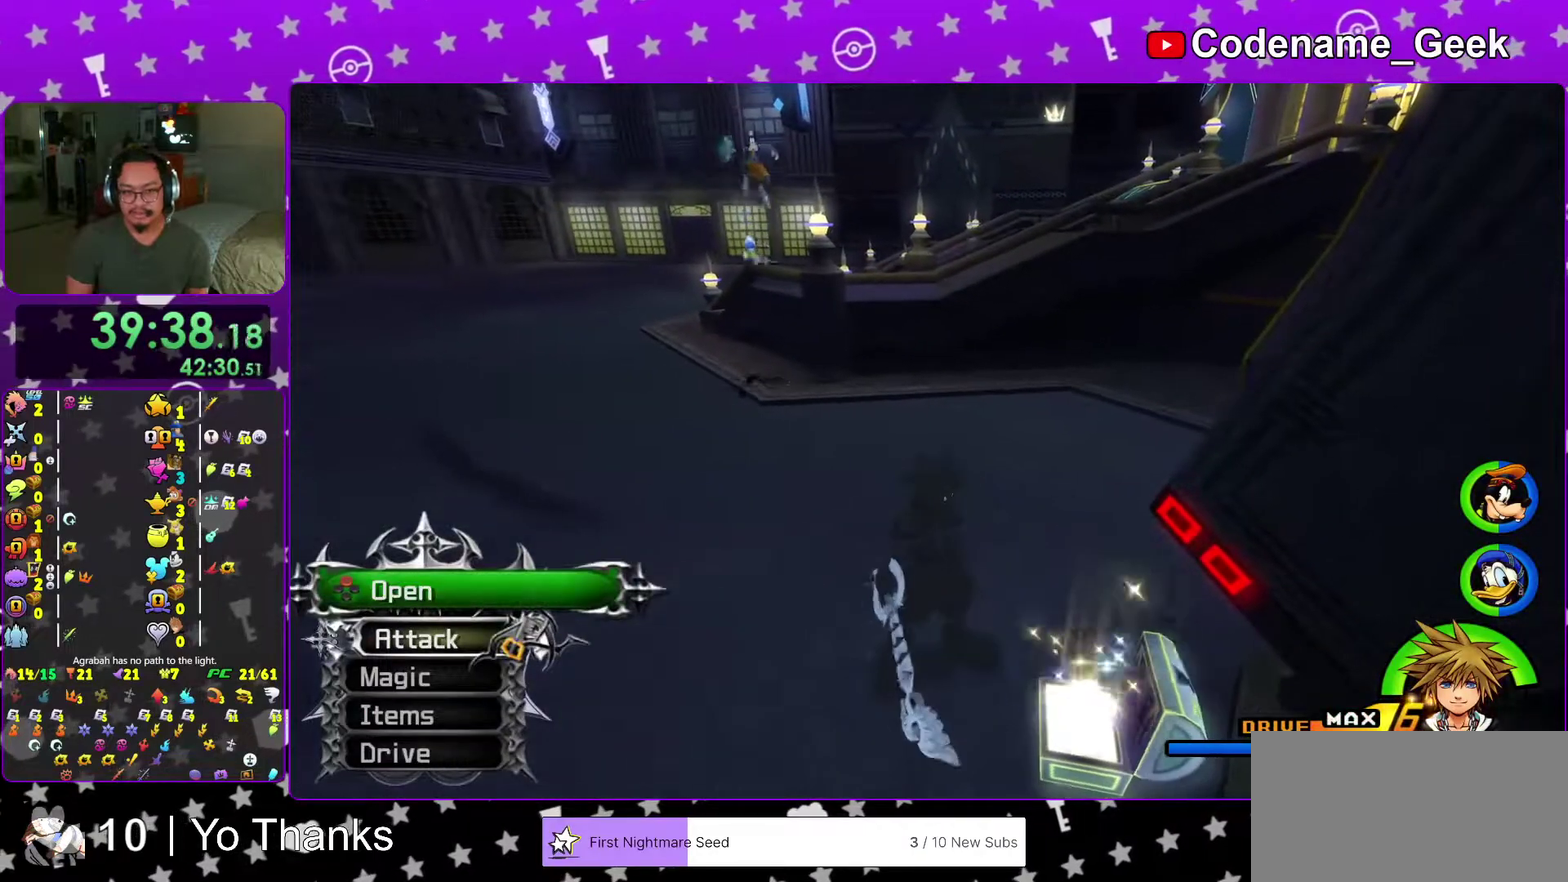
Gameplay with a controller (Nintendo layout); each line is a JSON object with the inputs held at the frame after it (dt_ms = milliseconds from this image to that frame). "events" lists button and stick changes between this image and that frame as [ms after this image, input, new state], when the widget could be followed in between. This overlay highlights the sticks when they move; stick clicks (L3 R3) are not distinguishable. Not read: L3 R3 SELECT START.
{"dt_ms": 701, "buttons": ["Y"], "left_stick": "up", "right_stick": "center", "events": [[117, "B", "down"], [217, "B", "up"], [301, "B", "down"], [317, "left_stick", "up"], [451, "B", "up"], [501, "Y", "down"], [601, "right_stick", "right"], [701, "right_stick", "center"]]}
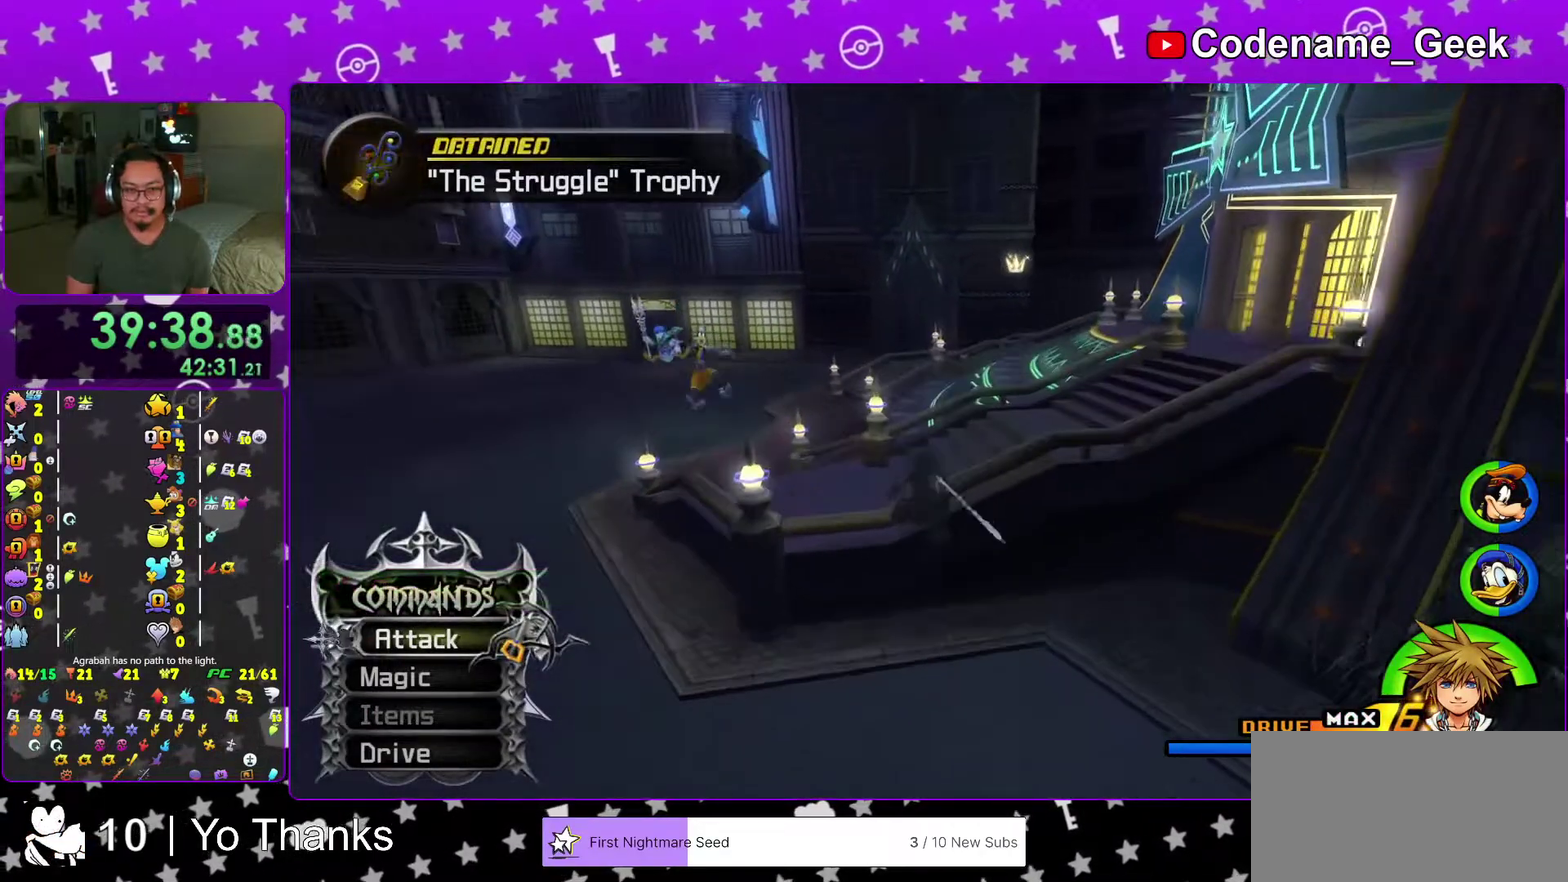
{"dt_ms": 300, "buttons": [], "left_stick": "up", "right_stick": "center"}
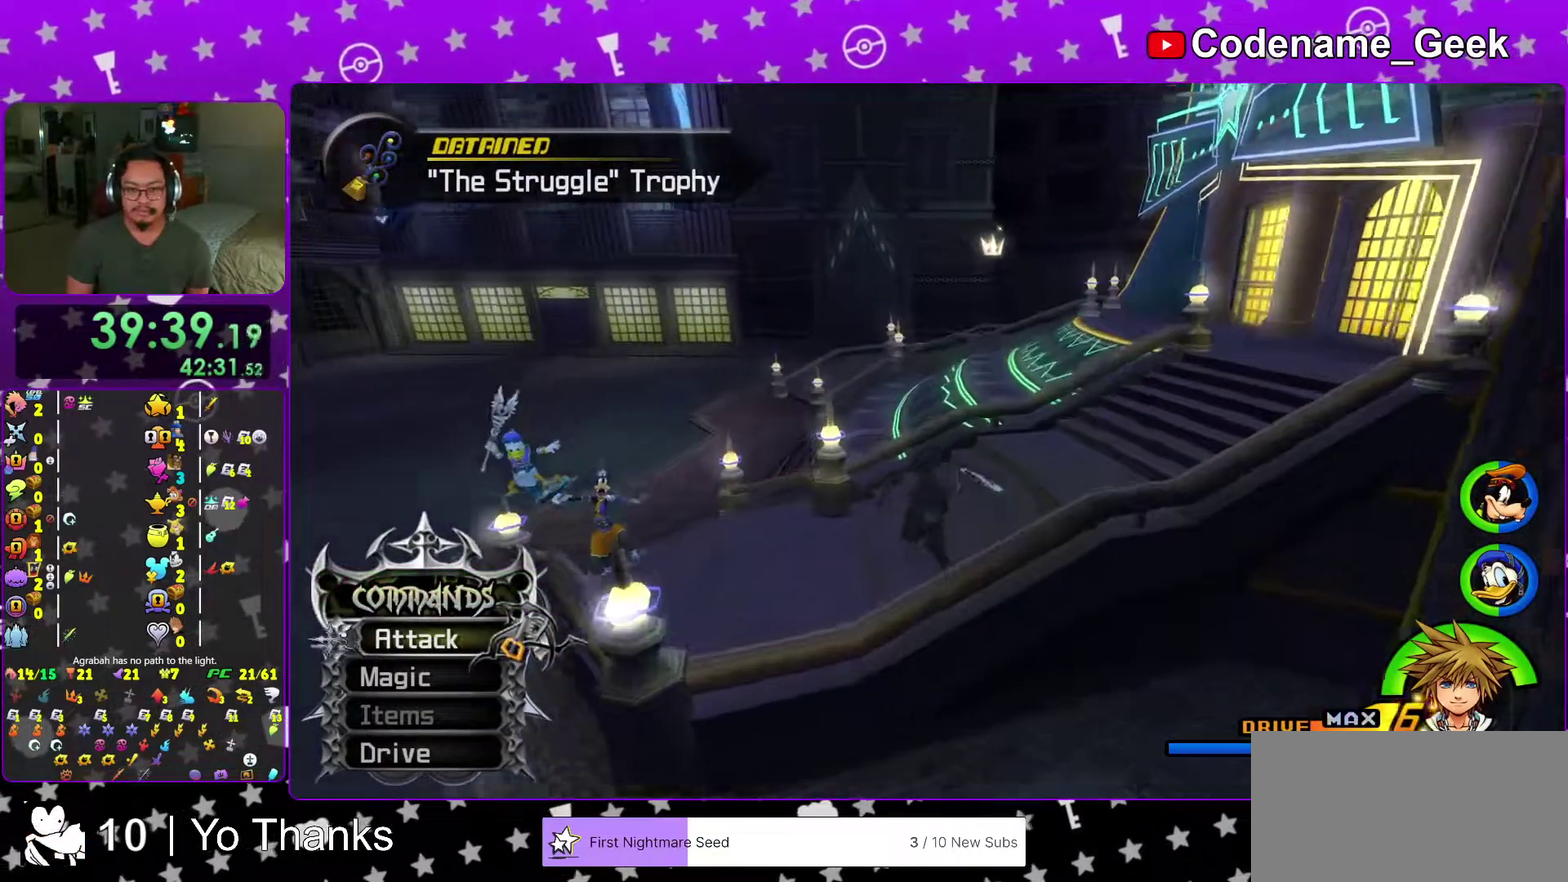
{"dt_ms": 701, "buttons": ["Y"], "left_stick": "up", "right_stick": "center"}
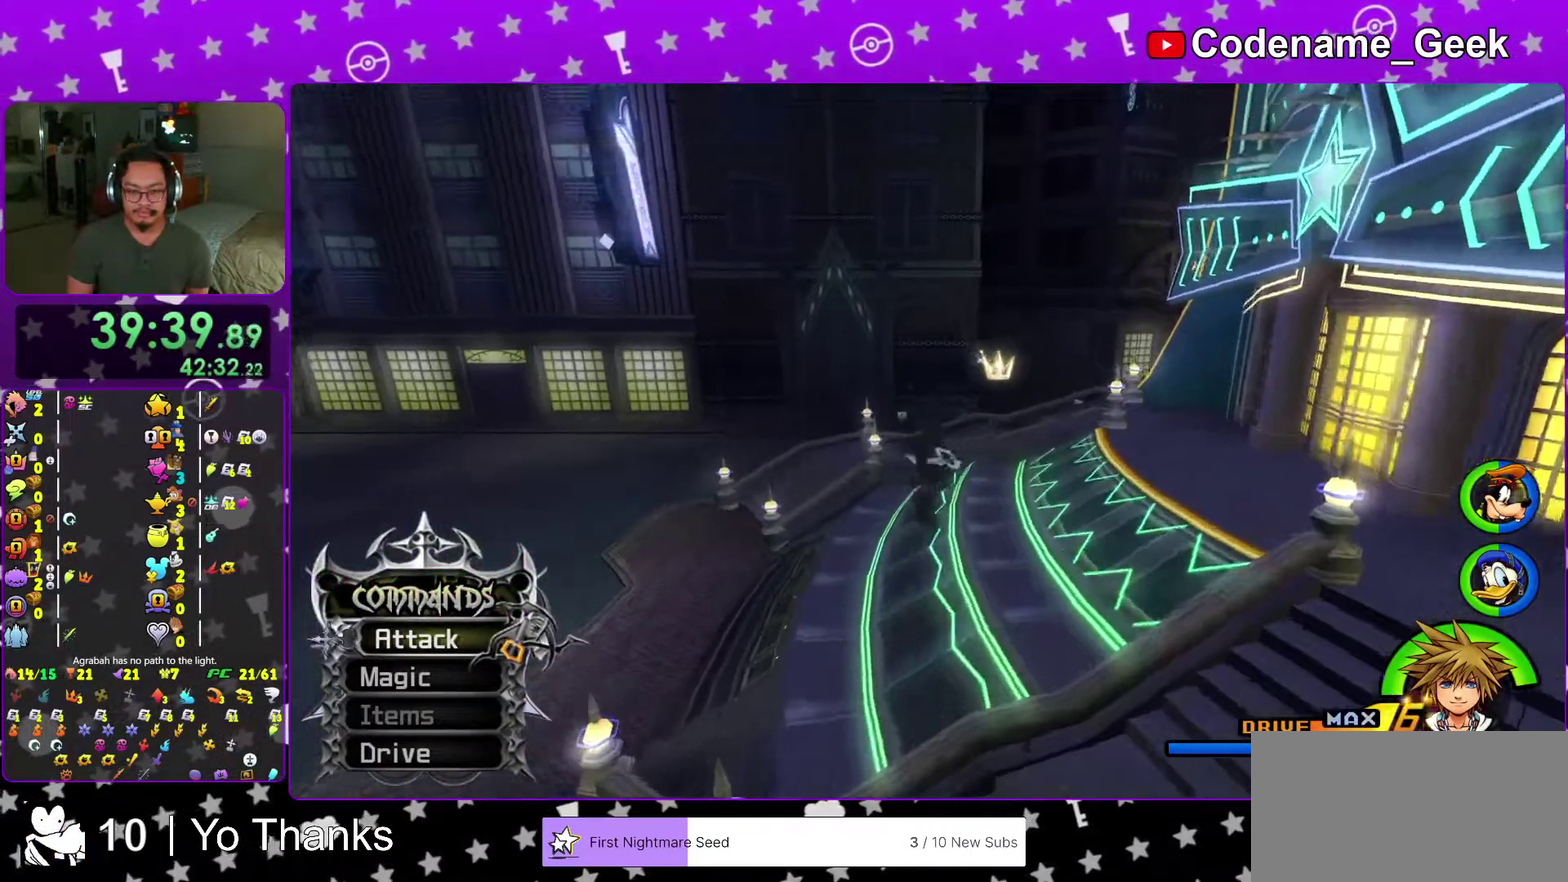
{"dt_ms": 300, "buttons": ["Y"], "left_stick": "up", "right_stick": "center", "events": []}
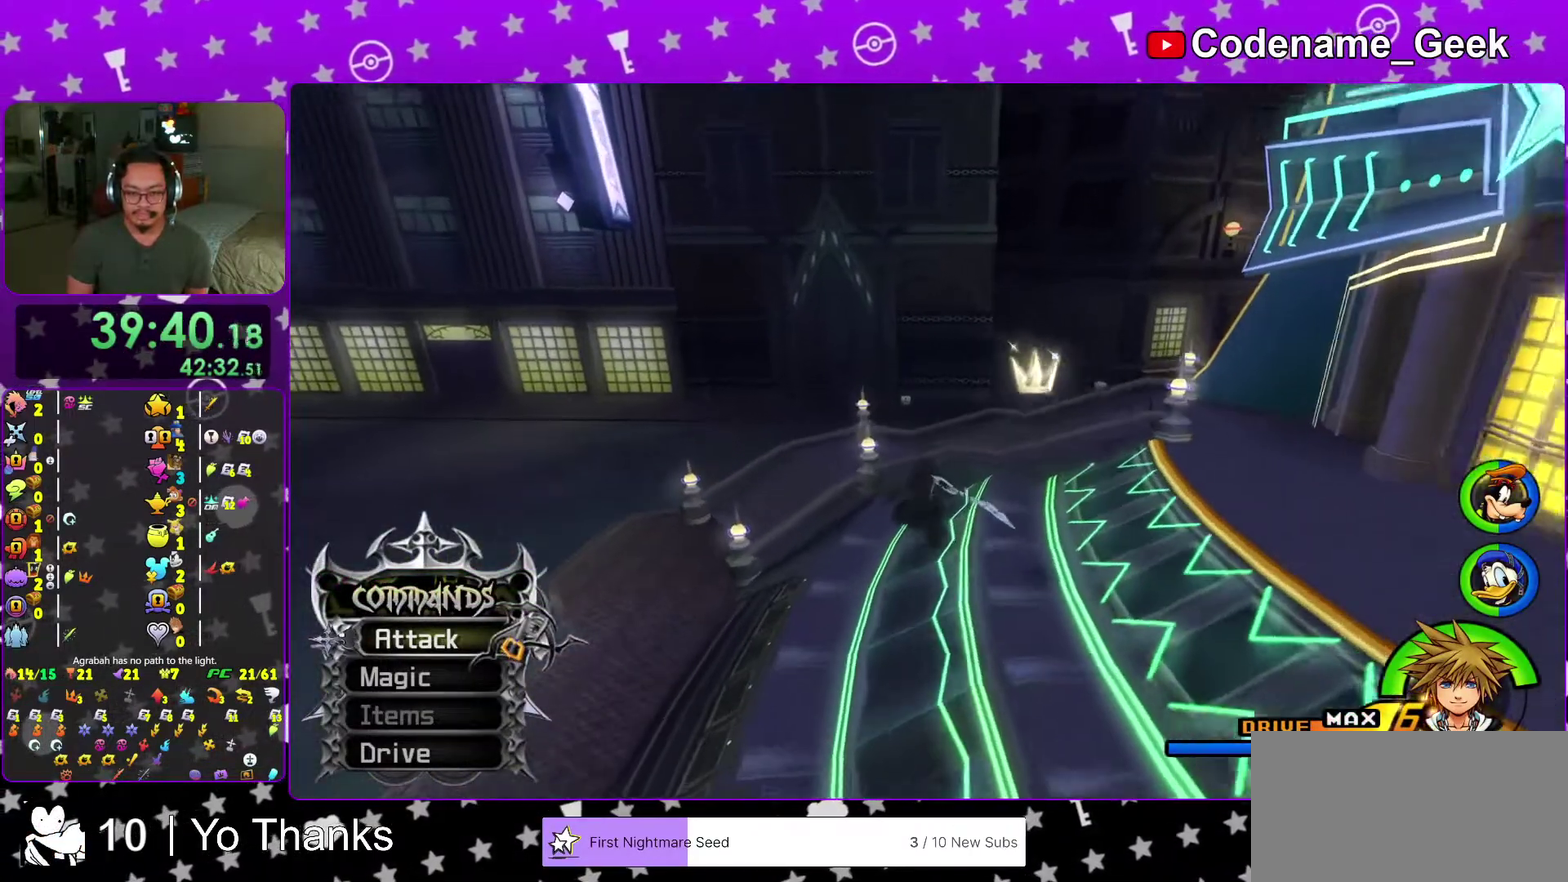
{"dt_ms": 584, "buttons": ["Y"], "left_stick": "up", "right_stick": "center", "events": []}
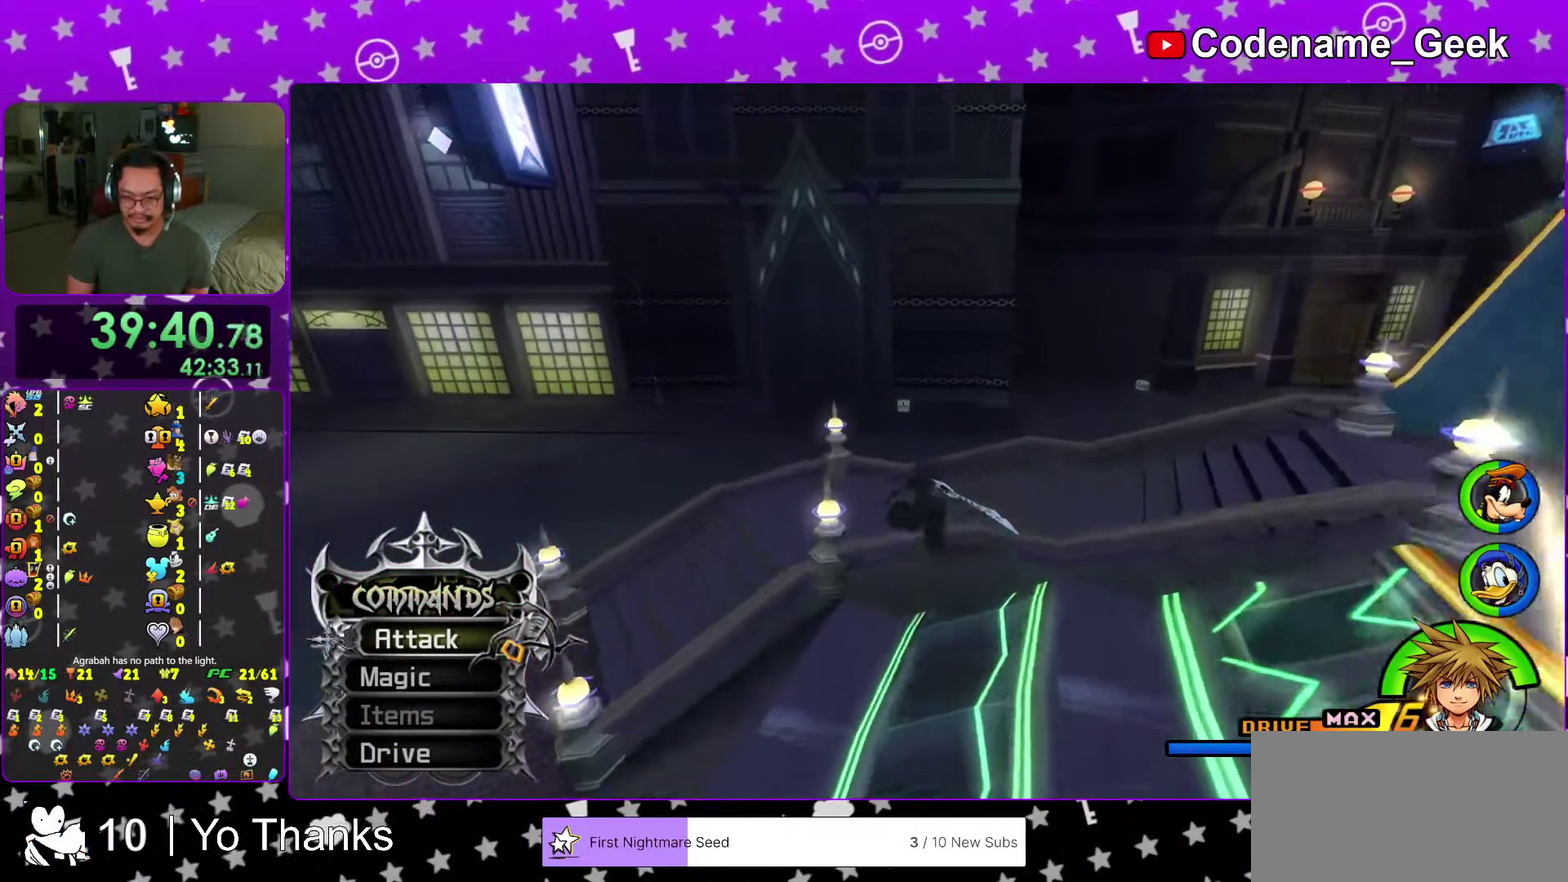
{"dt_ms": 401, "buttons": ["Y"], "left_stick": "up", "right_stick": "center", "events": [[184, "right_stick", "up-left"], [234, "right_stick", "center"]]}
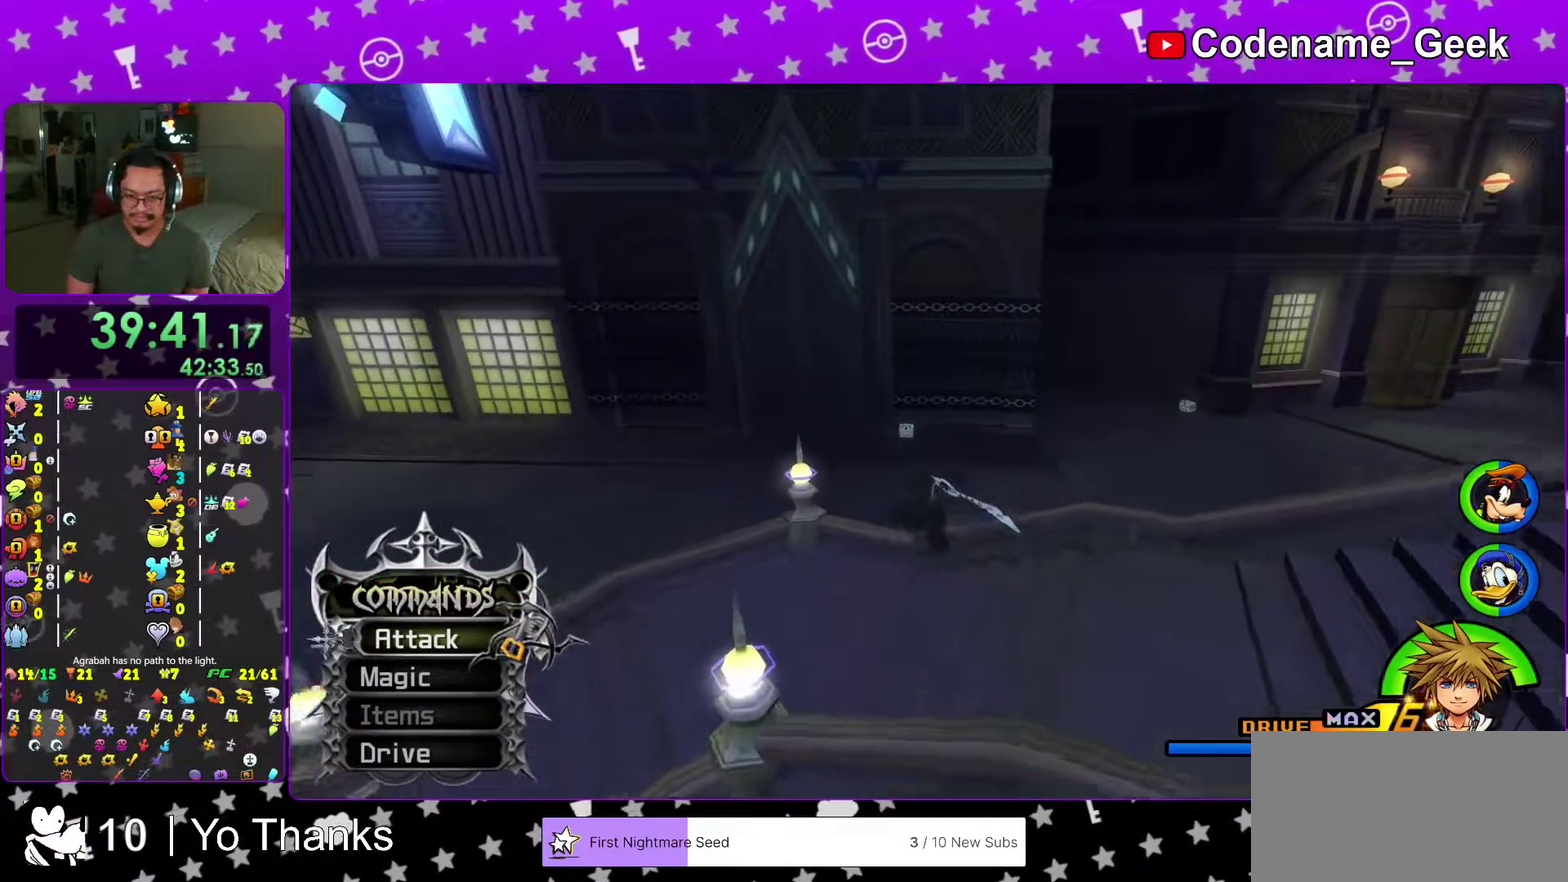
{"dt_ms": 600, "buttons": ["Y"], "left_stick": "up", "right_stick": "center", "events": [[50, "right_stick", "up-left"], [100, "right_stick", "center"]]}
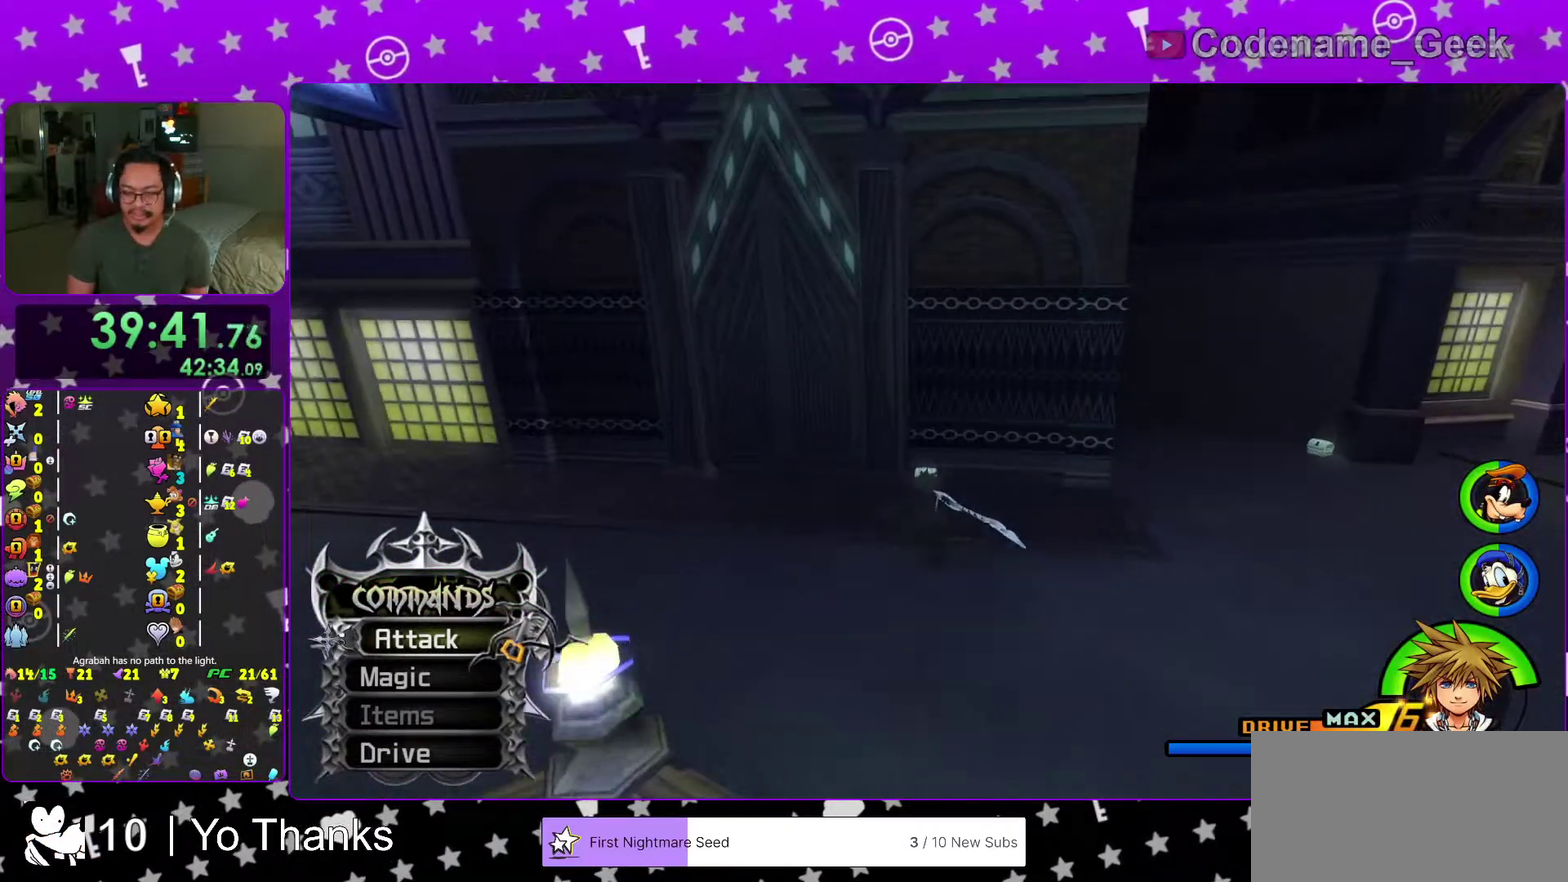
{"dt_ms": 401, "buttons": [], "left_stick": "up", "right_stick": "center", "events": [[301, "Y", "up"]]}
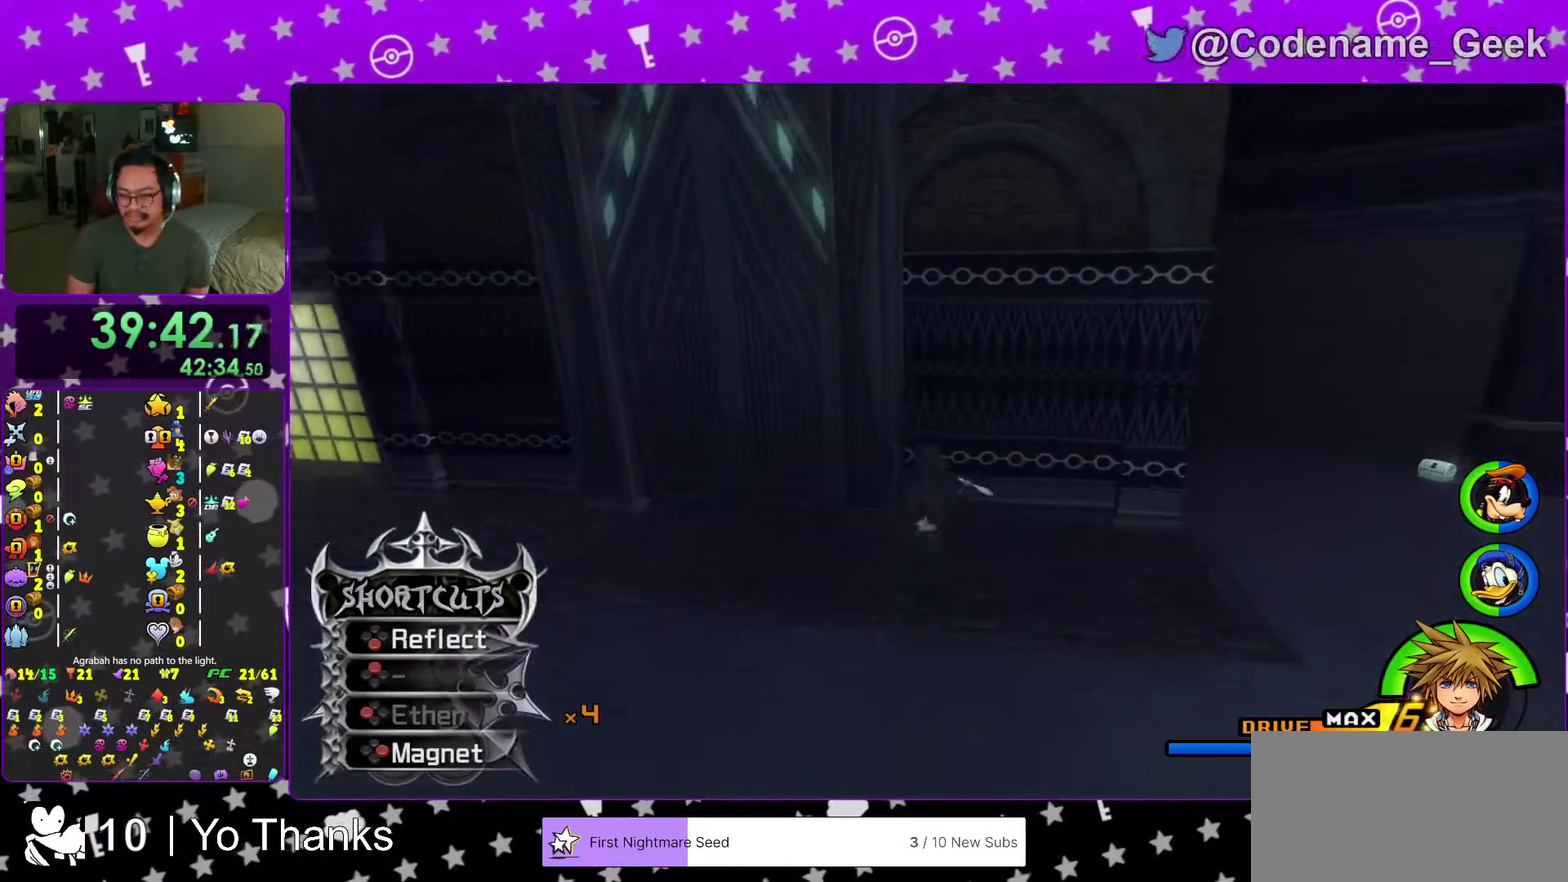
{"dt_ms": 600, "buttons": [], "left_stick": "up", "right_stick": "right", "events": [[534, "right_stick", "right"]]}
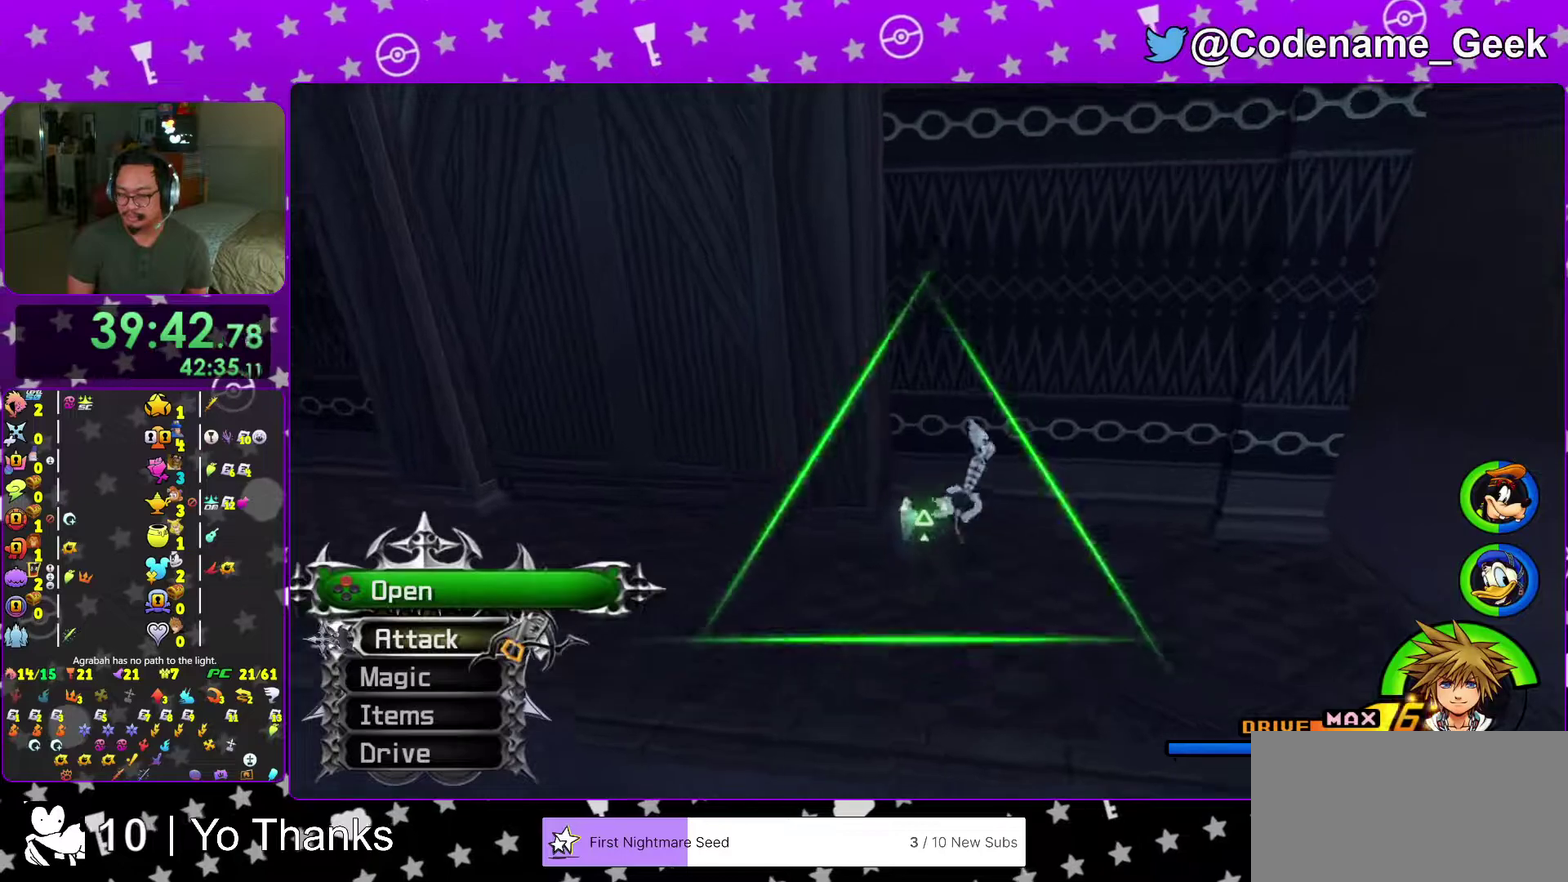
{"dt_ms": 401, "buttons": [], "left_stick": "center", "right_stick": "center", "events": [[50, "X", "down"], [117, "left_stick", "center"], [134, "X", "up"], [251, "X", "down"], [267, "right_stick", "center"], [301, "X", "up"]]}
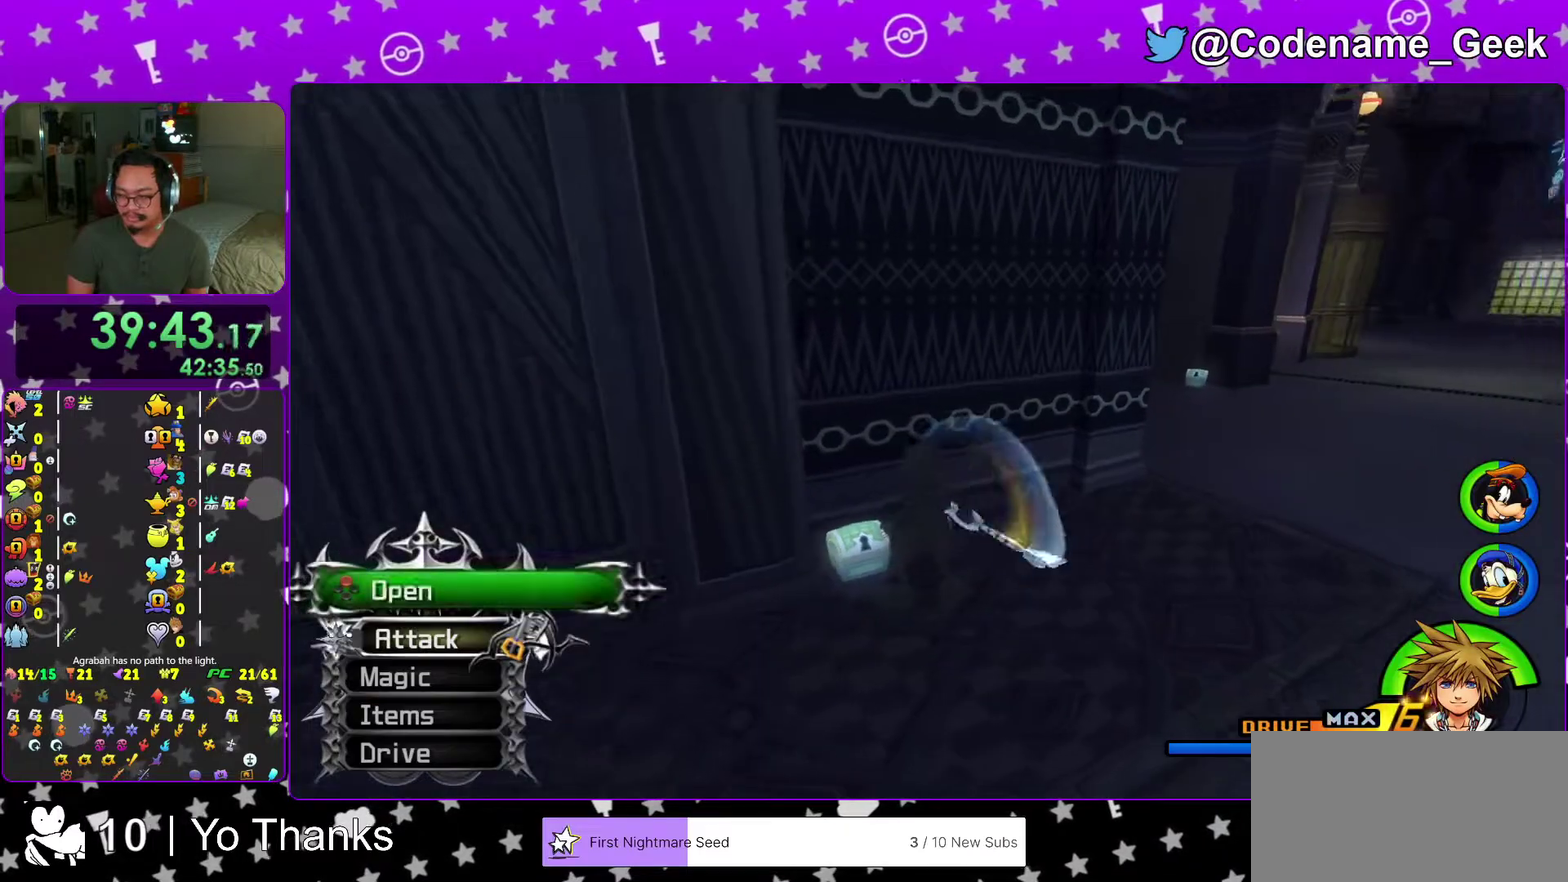
{"dt_ms": 600, "buttons": [], "left_stick": "up-right", "right_stick": "center", "events": [[33, "X", "down"], [117, "X", "up"], [183, "X", "down"], [267, "X", "up"], [350, "right_stick", "down-right"], [484, "right_stick", "center"], [600, "left_stick", "up-right"]]}
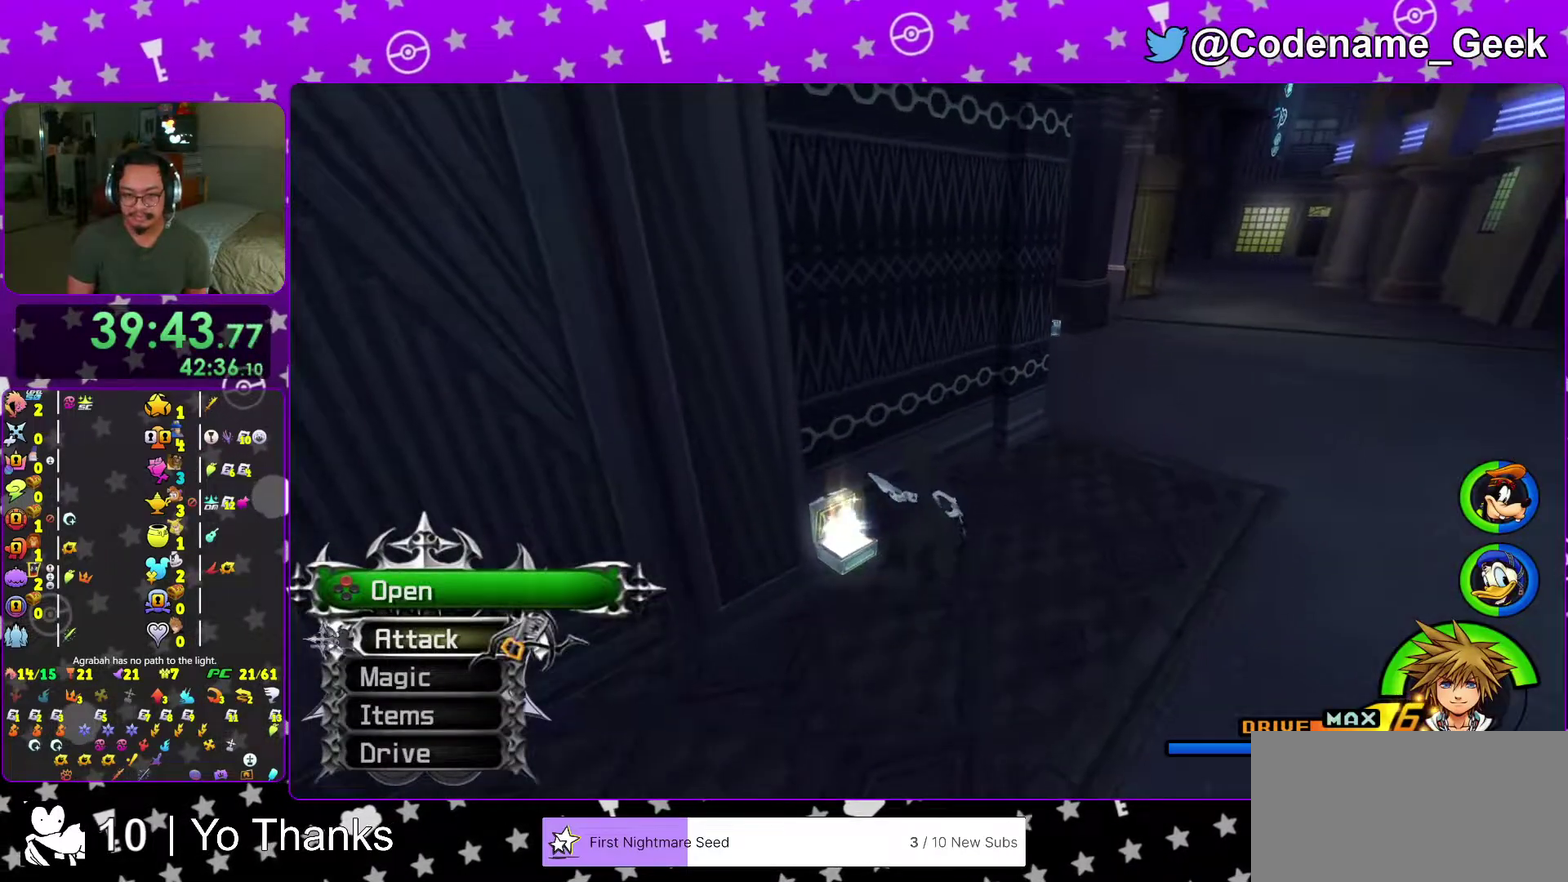
{"dt_ms": 401, "buttons": ["B"], "left_stick": "up-right", "right_stick": "center", "events": [[151, "B", "down"], [251, "B", "up"], [334, "B", "down"]]}
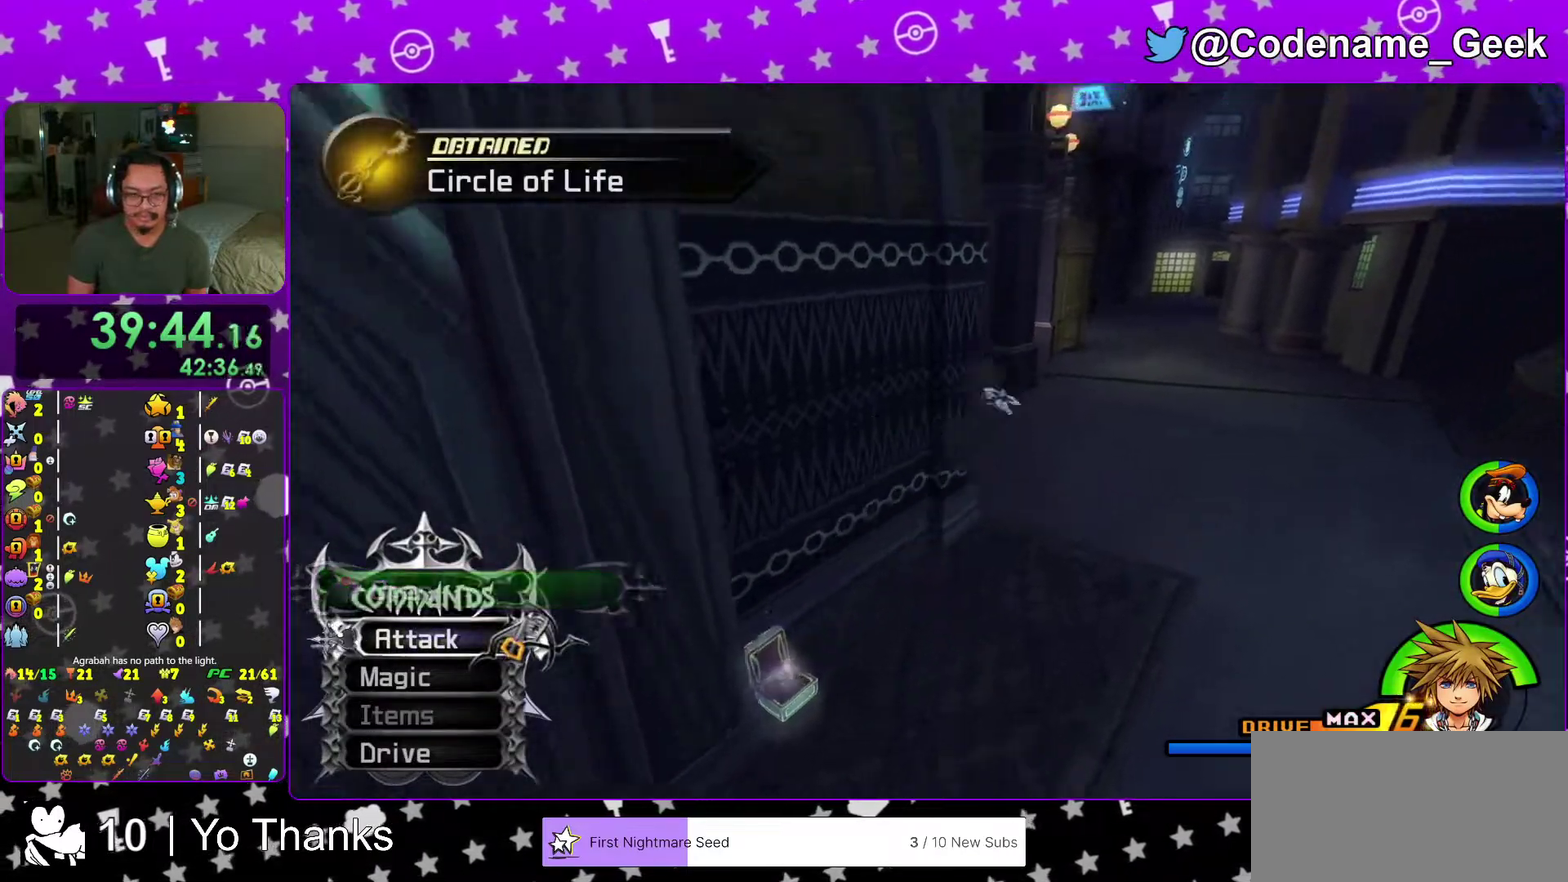
{"dt_ms": 600, "buttons": ["Y"], "left_stick": "up", "right_stick": "center", "events": [[50, "B", "up"], [66, "Y", "down"], [66, "left_stick", "up"], [183, "right_stick", "up"], [250, "right_stick", "center"]]}
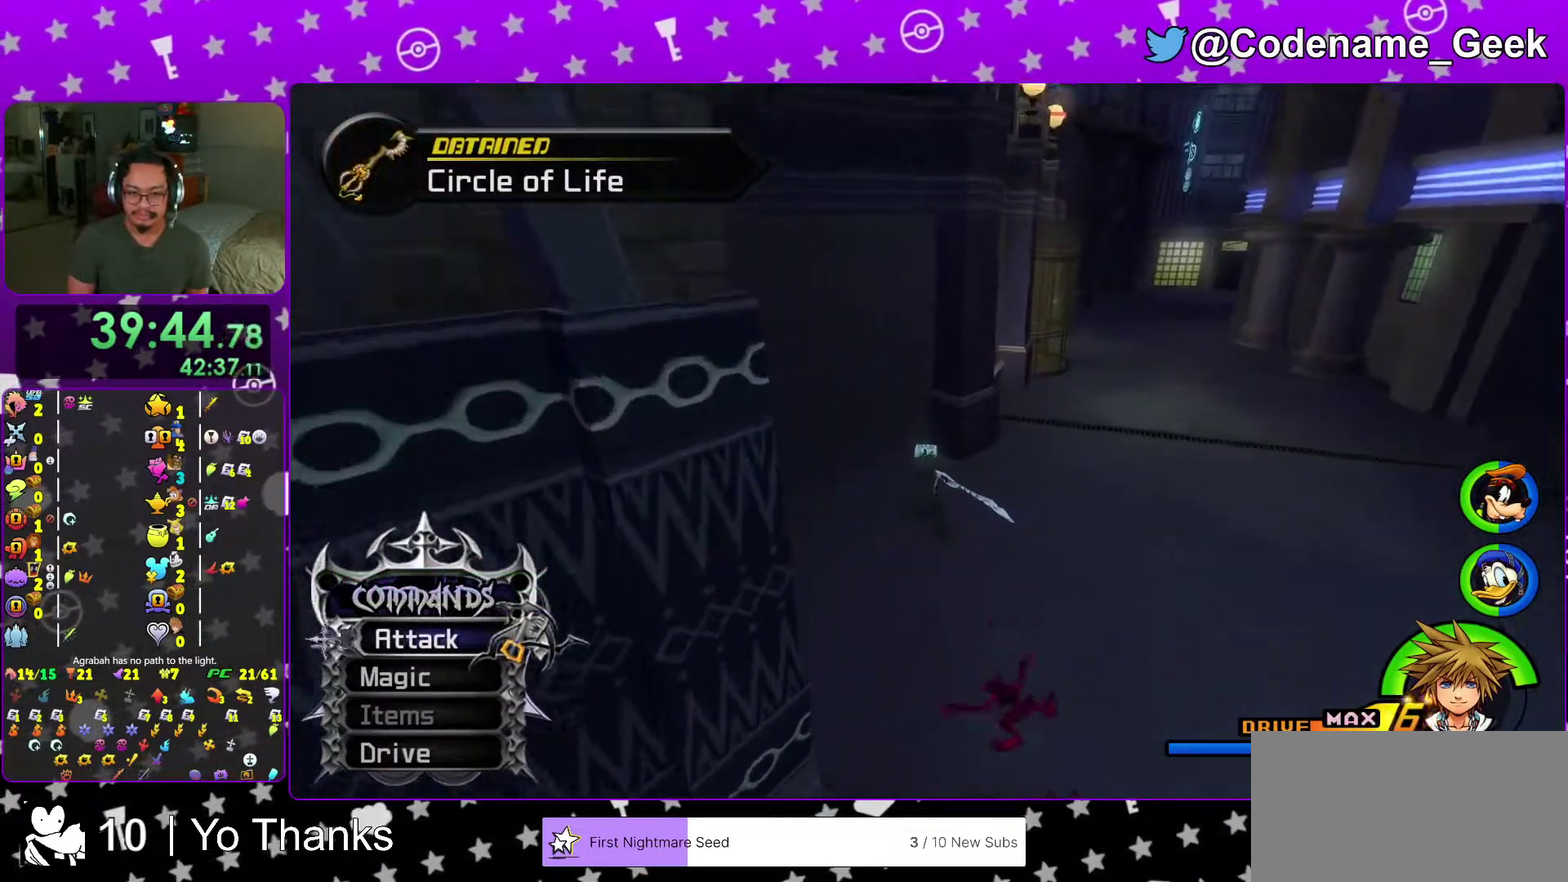
{"dt_ms": 401, "buttons": [], "left_stick": "up", "right_stick": "center", "events": [[167, "Y", "up"], [251, "right_stick", "up"], [301, "right_stick", "center"]]}
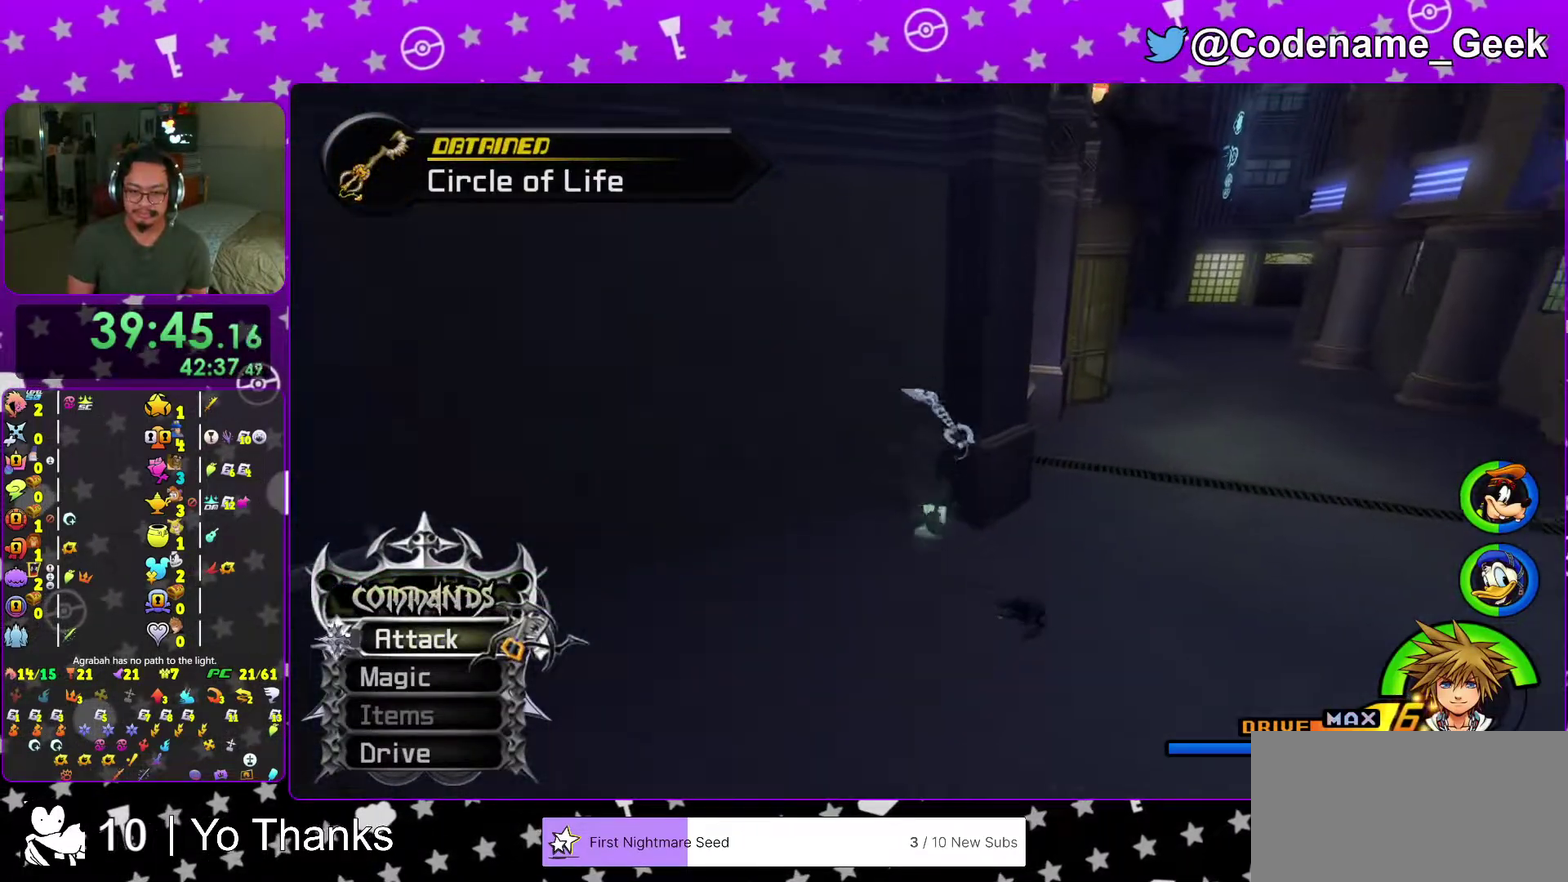
{"dt_ms": 500, "buttons": ["X"], "left_stick": "up", "right_stick": "right", "events": [[150, "left_stick", "up-left"], [250, "left_stick", "up"], [317, "right_stick", "right"], [467, "X", "down"]]}
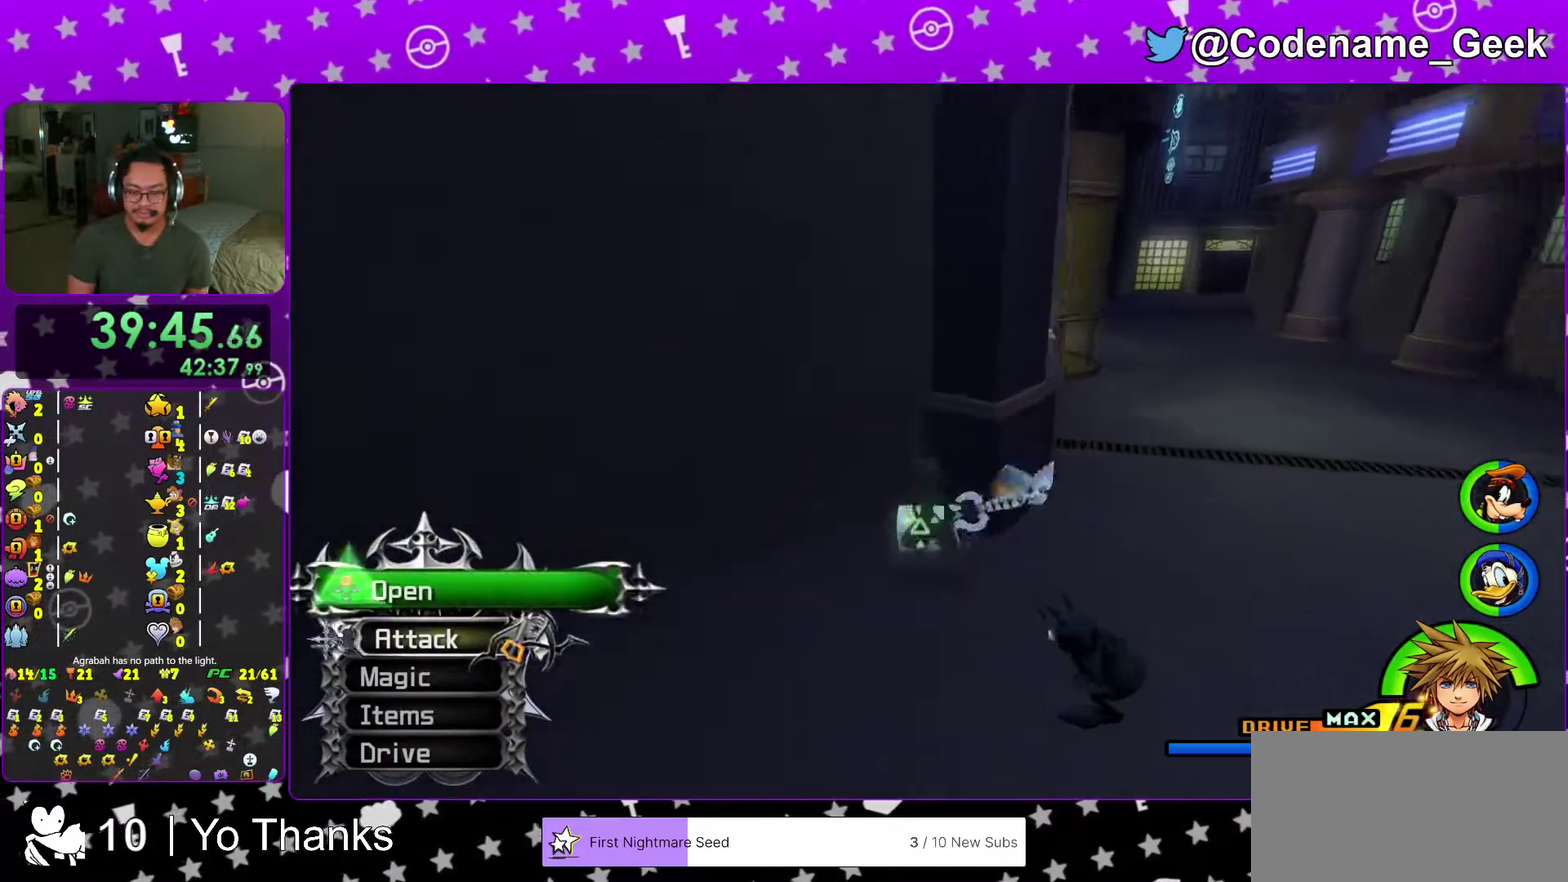
{"dt_ms": 501, "buttons": [], "left_stick": "center", "right_stick": "center", "events": [[50, "X", "up"], [67, "left_stick", "up-right"], [150, "X", "down"], [150, "left_stick", "center"], [150, "right_stick", "center"], [217, "X", "up"], [317, "X", "down"], [401, "X", "up"]]}
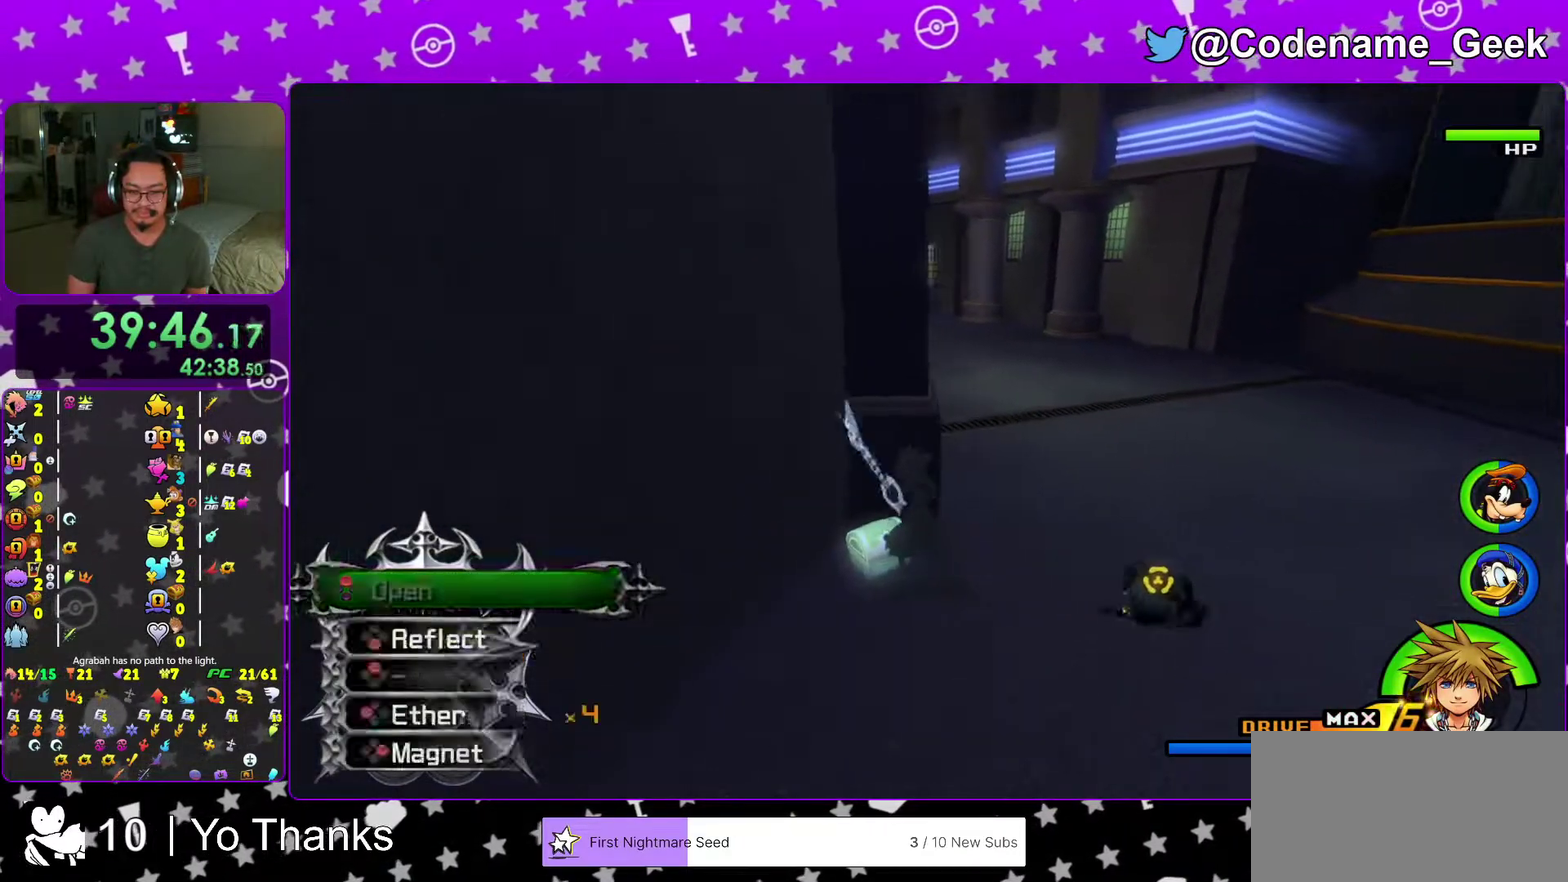
{"dt_ms": 500, "buttons": [], "left_stick": "up-right", "right_stick": "center", "events": [[33, "X", "down"], [150, "right_stick", "left"], [250, "X", "up"], [250, "right_stick", "center"], [367, "left_stick", "right"], [484, "left_stick", "up-right"]]}
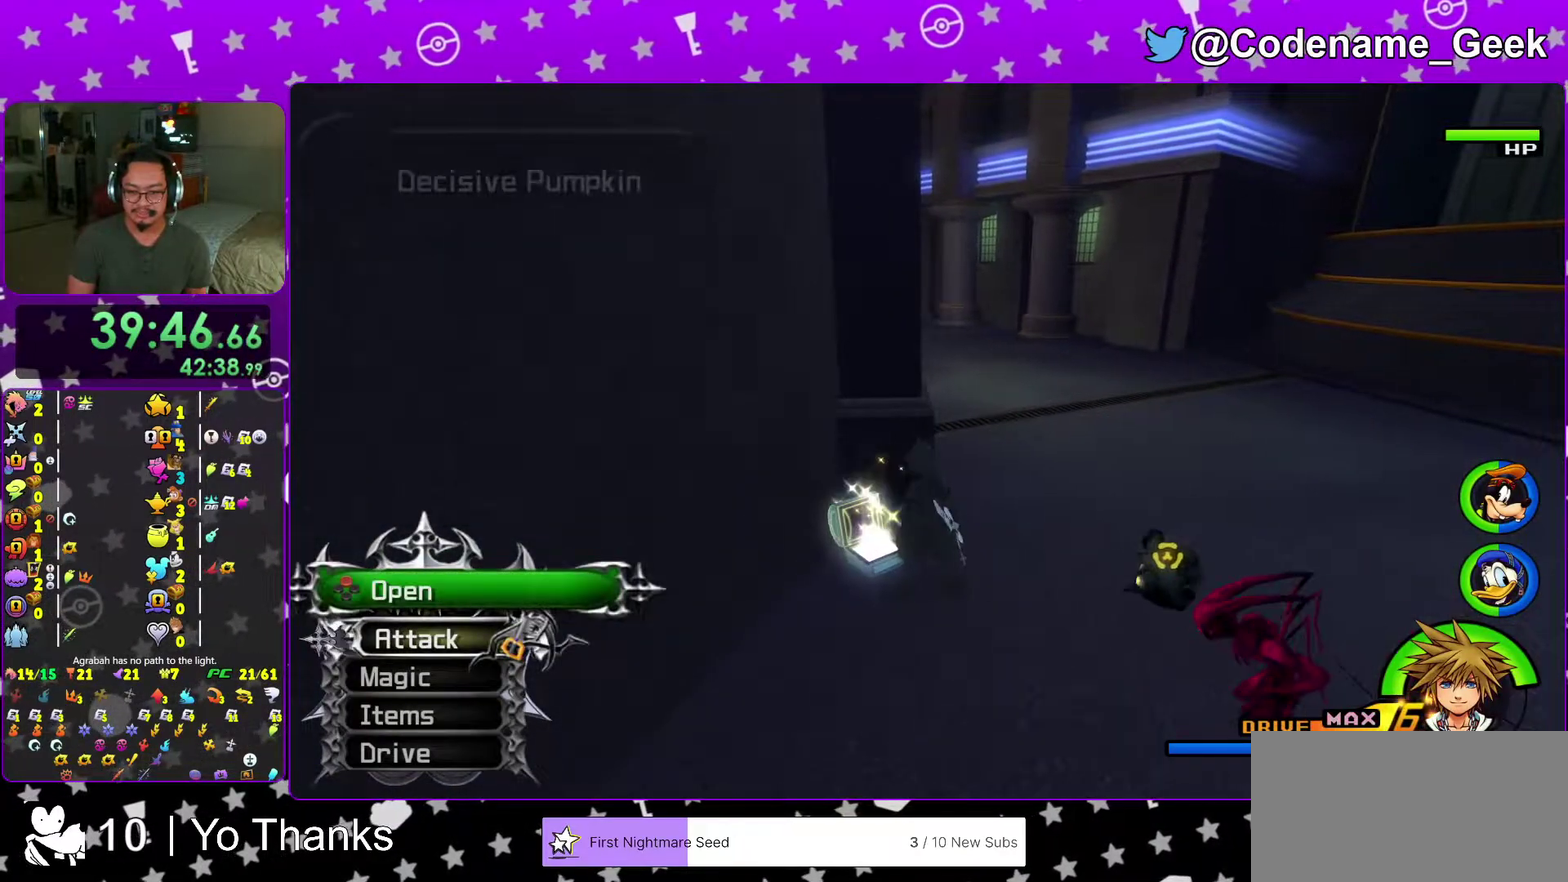
{"dt_ms": 501, "buttons": [], "left_stick": "up", "right_stick": "center", "events": [[17, "B", "down"], [150, "B", "up"], [200, "B", "down"], [334, "B", "up"], [401, "B", "down"], [434, "left_stick", "up"], [501, "B", "up"]]}
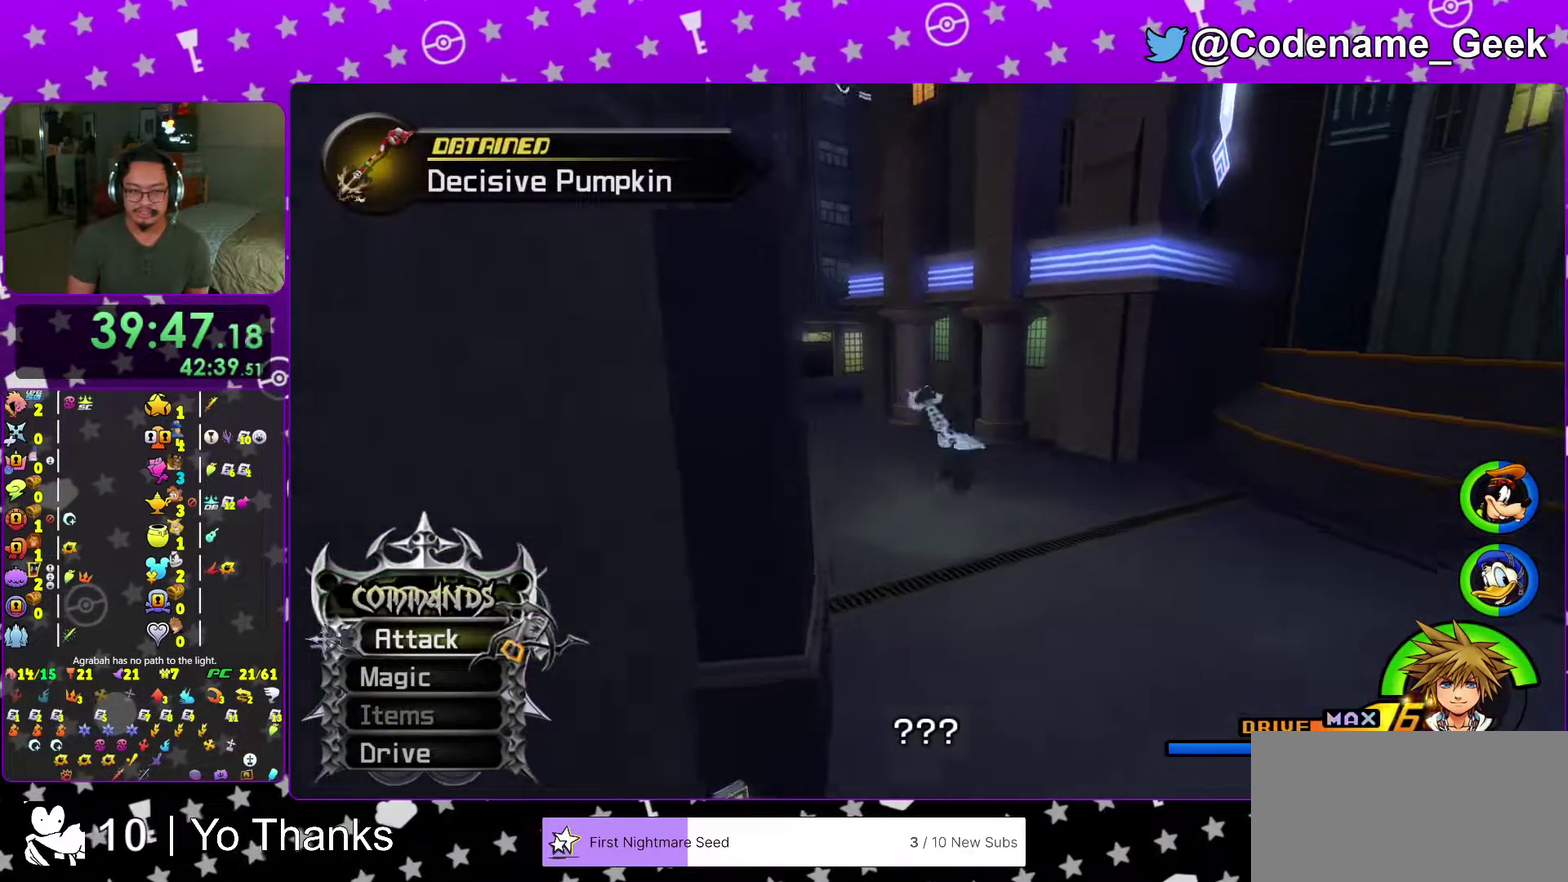
{"dt_ms": 500, "buttons": ["Y"], "left_stick": "up-left", "right_stick": "center", "events": [[50, "Y", "down"], [133, "right_stick", "left"], [150, "left_stick", "up-left"], [450, "right_stick", "center"]]}
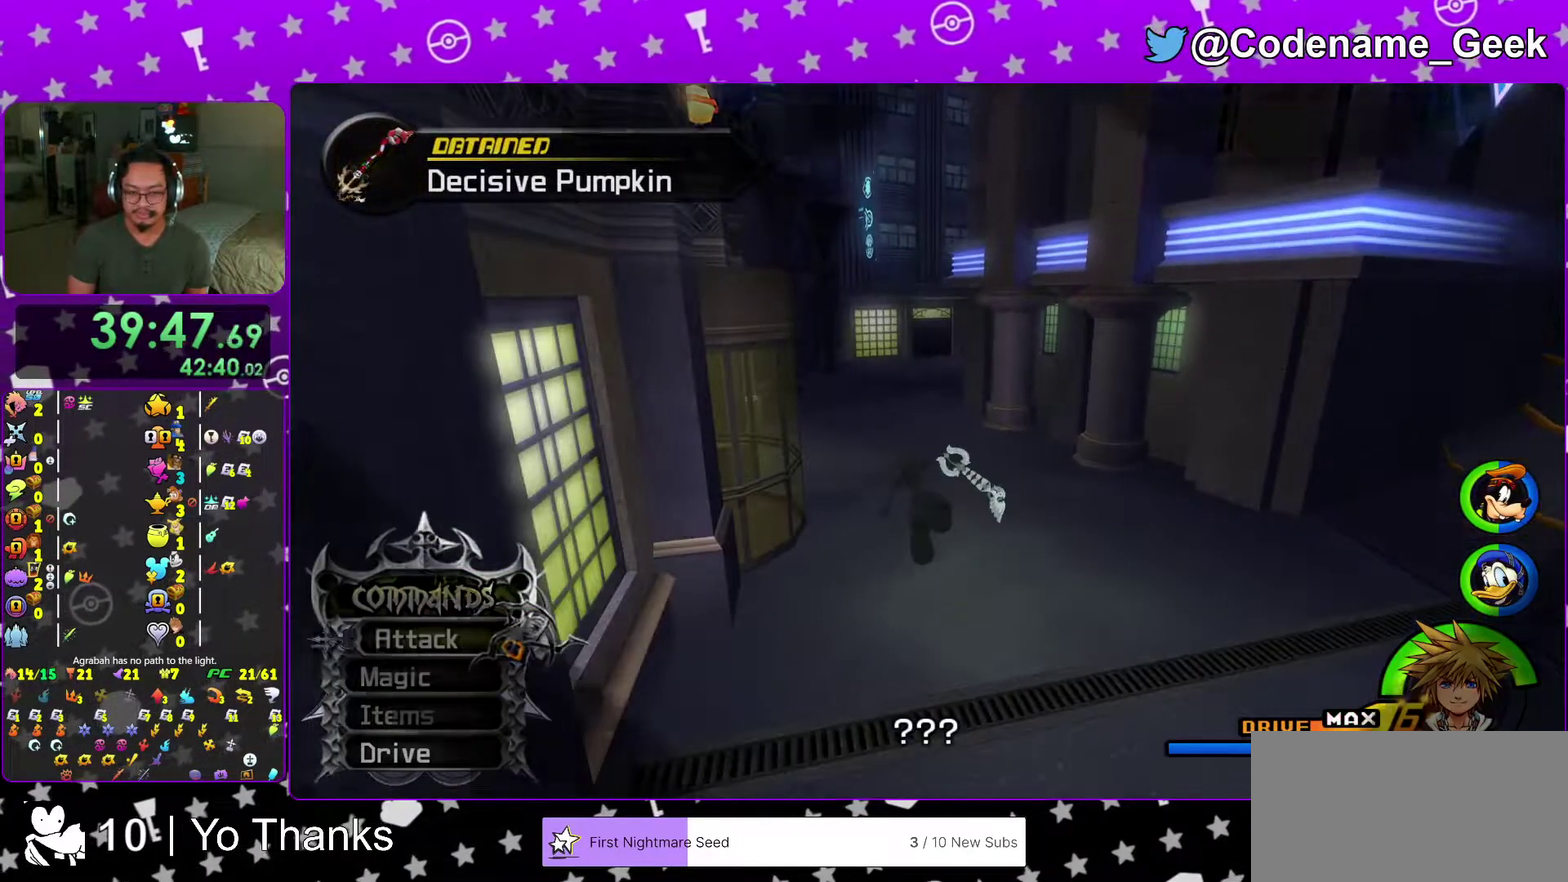
{"dt_ms": 501, "buttons": [], "left_stick": "up", "right_stick": "center", "events": [[17, "Y", "up"], [34, "left_stick", "up"], [184, "B", "down"], [251, "B", "up"], [351, "B", "down"], [434, "B", "up"]]}
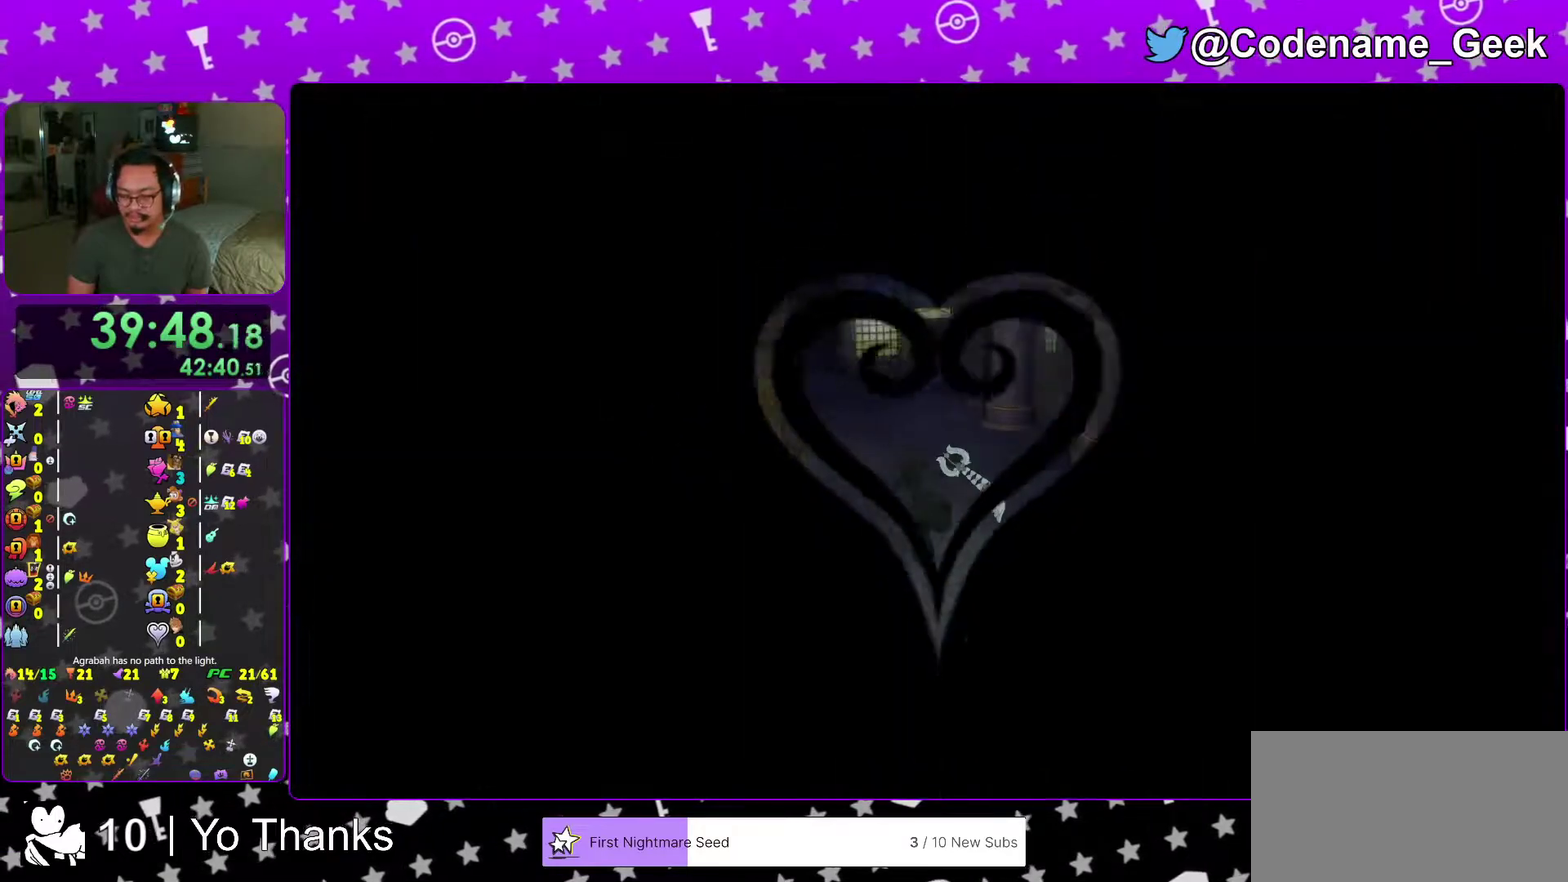
{"dt_ms": 500, "buttons": [], "left_stick": "center", "right_stick": "center", "events": [[33, "B", "down"], [100, "B", "up"], [200, "B", "down"], [283, "B", "up"], [383, "B", "down"], [434, "left_stick", "center"], [467, "B", "up"]]}
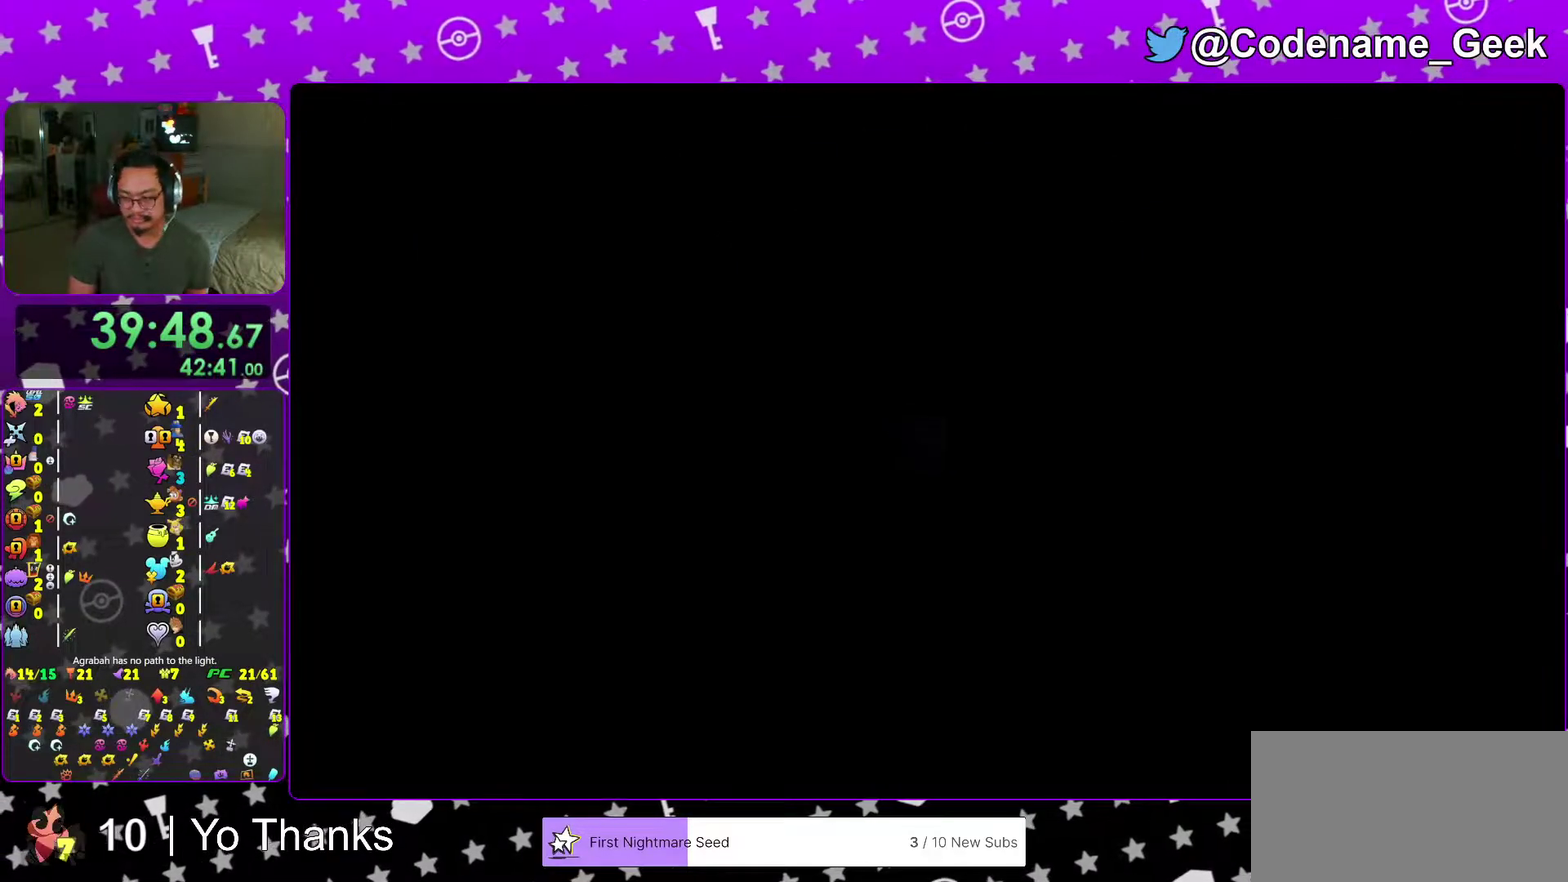
{"dt_ms": 501, "buttons": [], "left_stick": "center", "right_stick": "center", "events": [[50, "B", "down"], [134, "B", "up"], [217, "B", "down"], [334, "B", "up"], [434, "B", "down"], [501, "B", "up"]]}
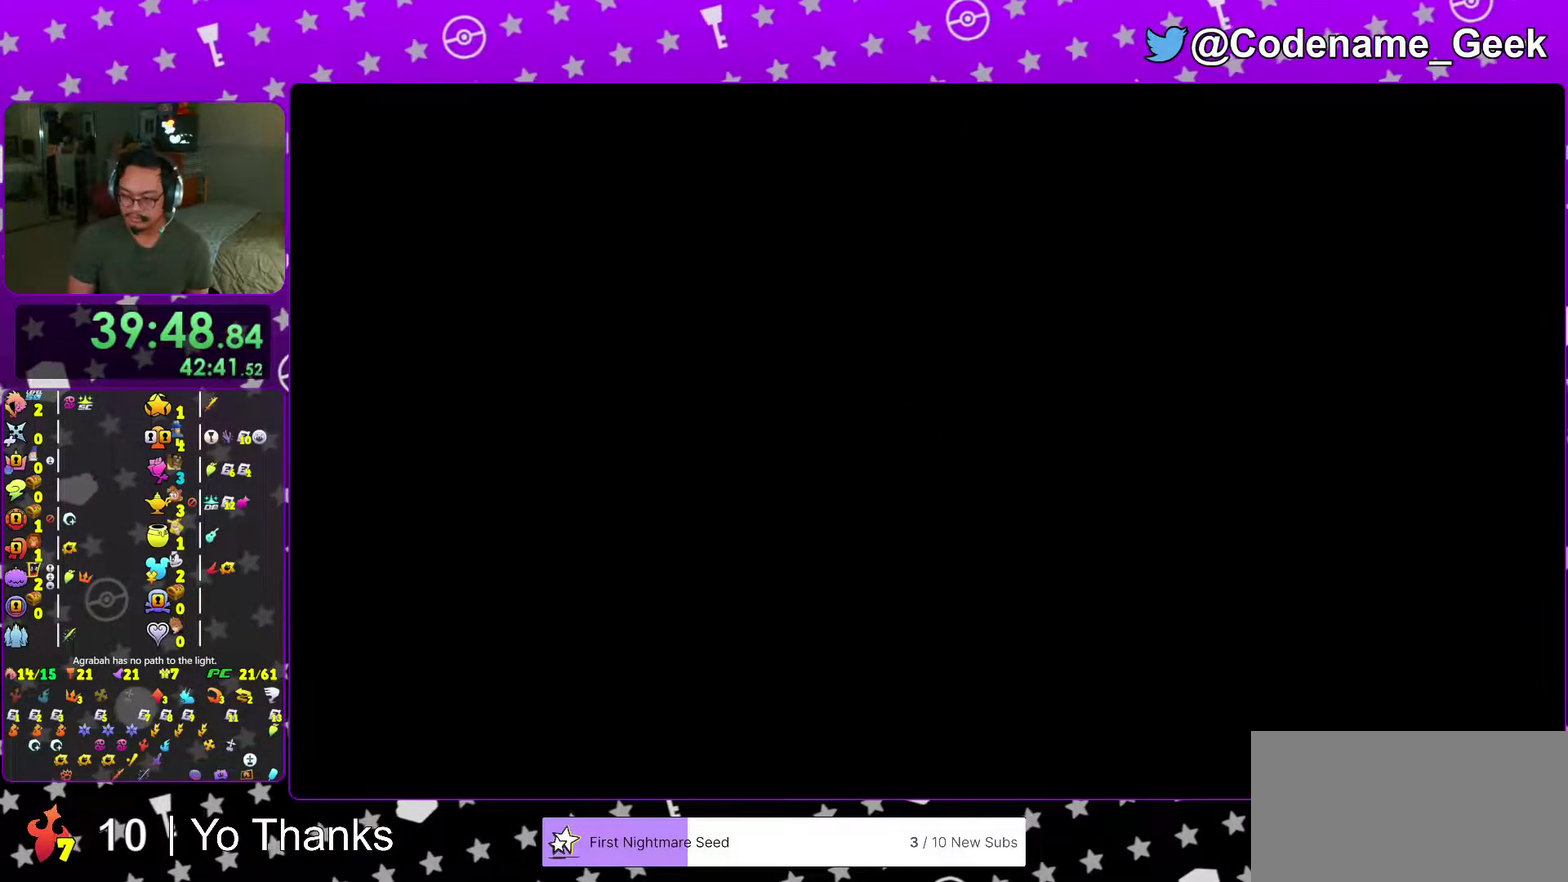
{"dt_ms": 500, "buttons": ["B"], "left_stick": "center", "right_stick": "center"}
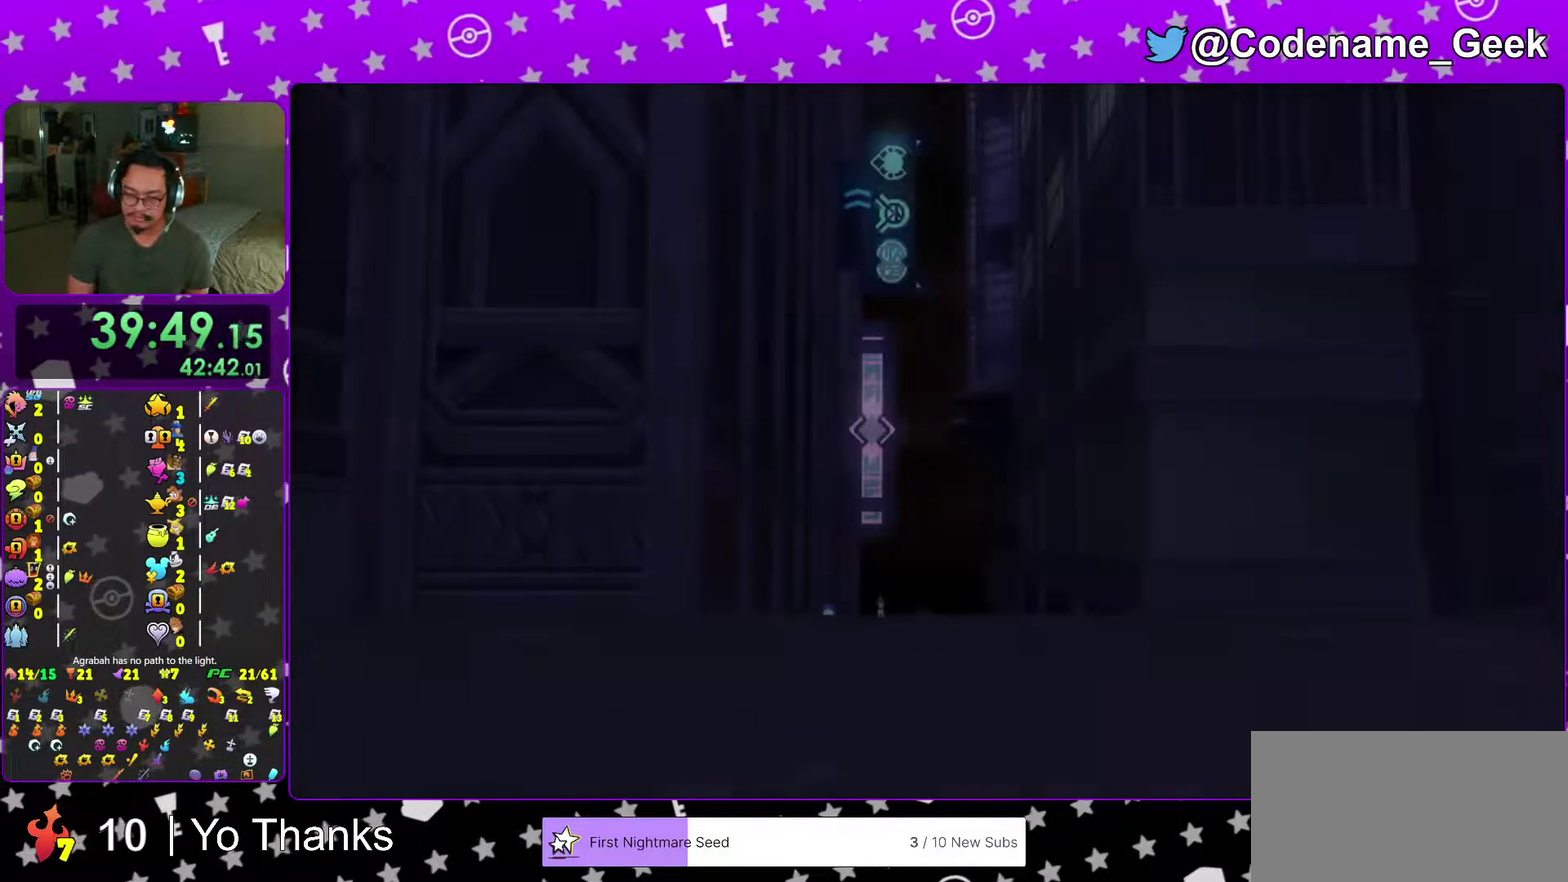
{"dt_ms": 501, "buttons": [], "left_stick": "center", "right_stick": "center"}
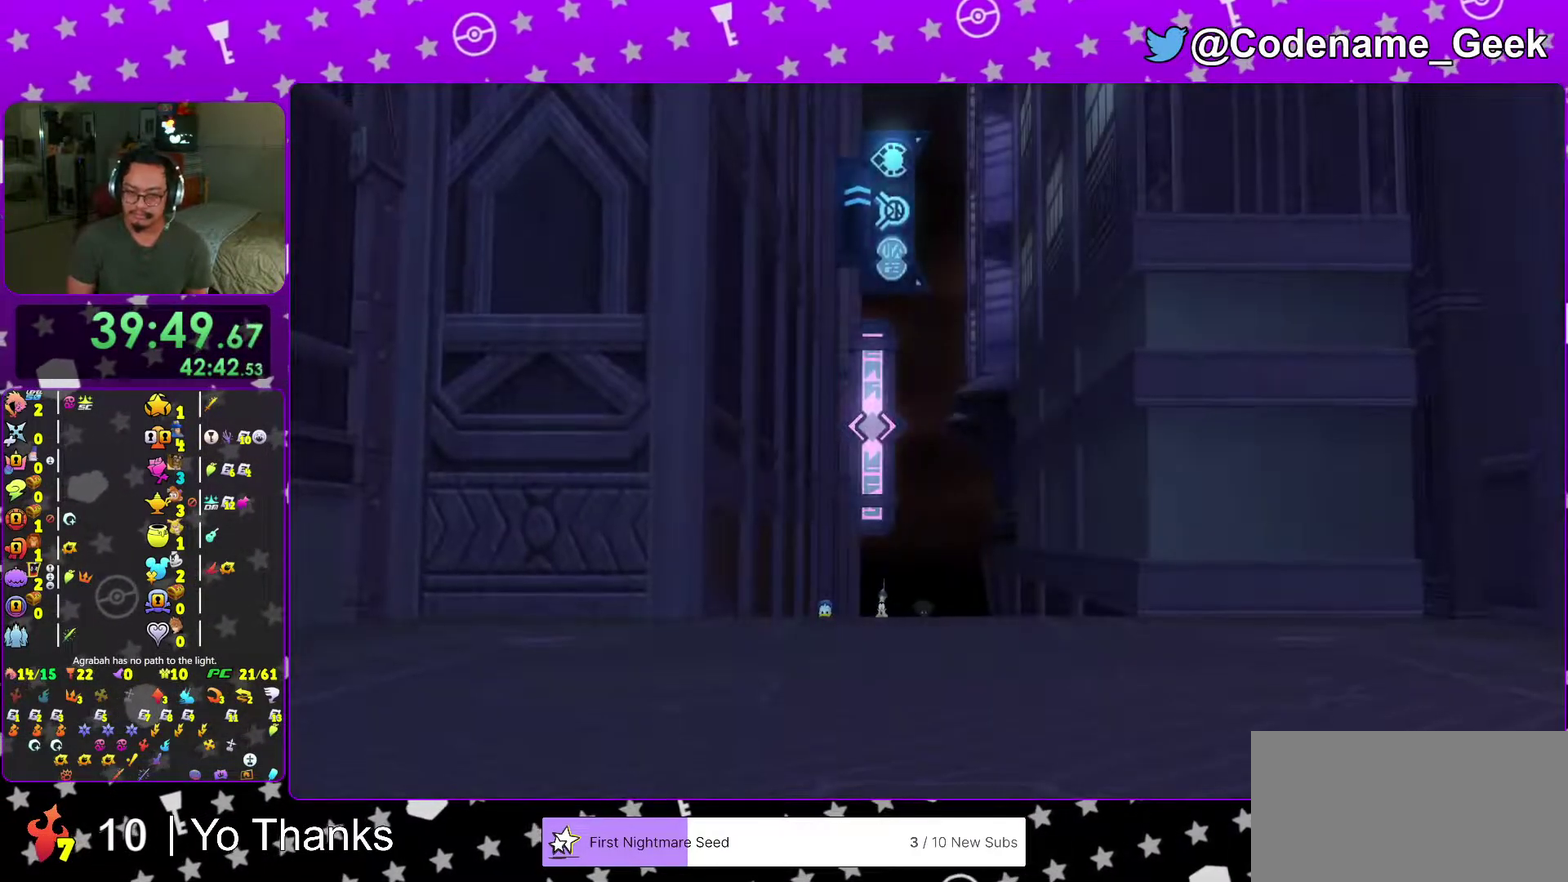
{"dt_ms": 400, "buttons": ["A"], "left_stick": "up-left", "right_stick": "center", "events": [[183, "A", "down"], [300, "A", "up"], [350, "left_stick", "up-left"], [367, "A", "down"]]}
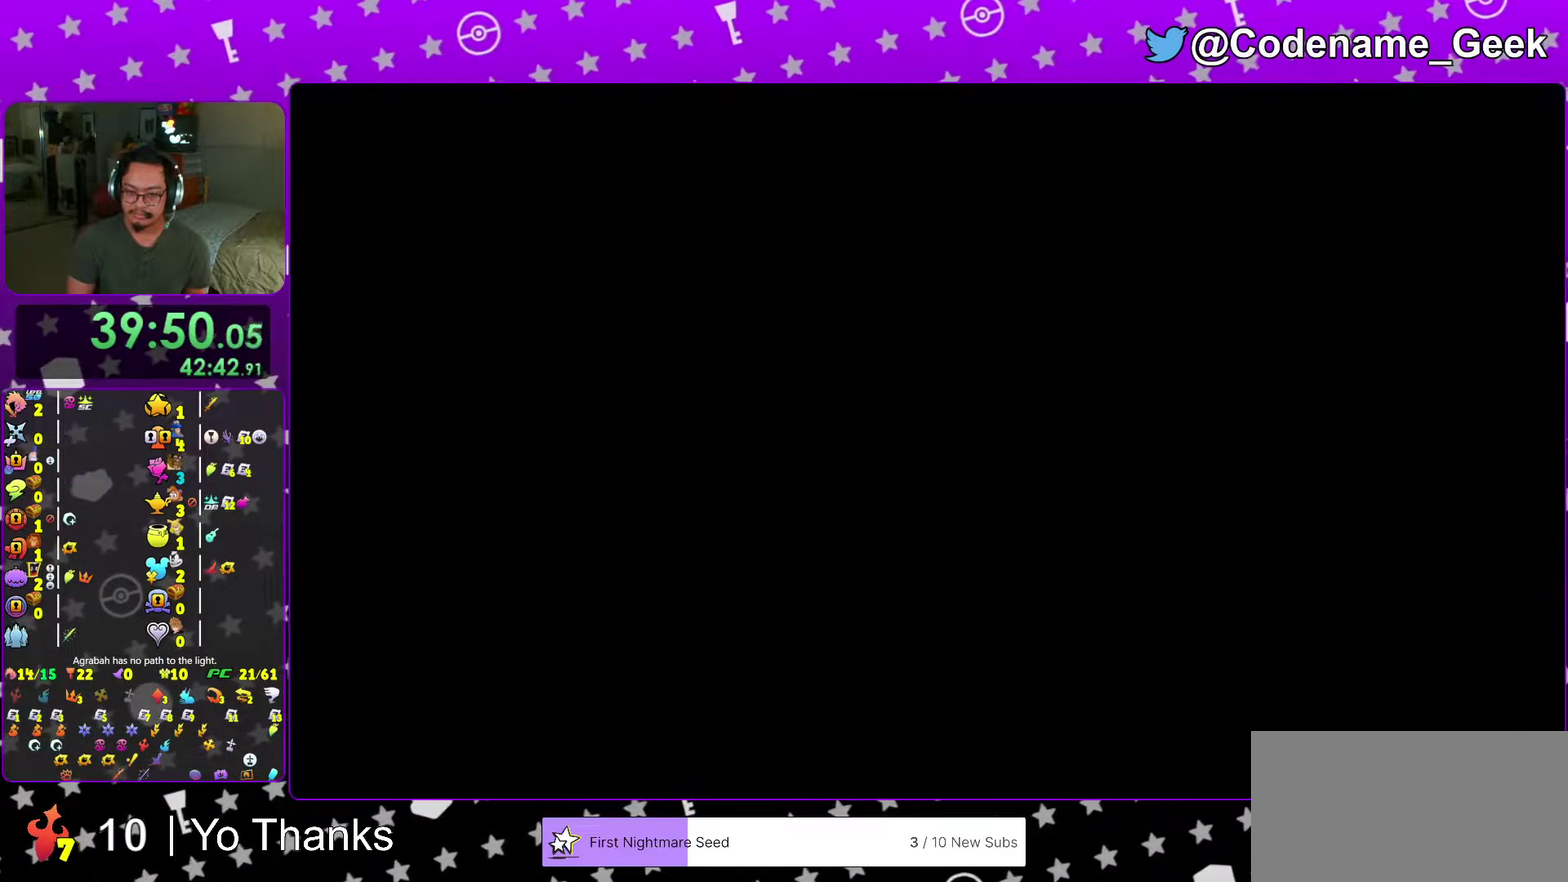
{"dt_ms": 601, "buttons": ["Y"], "left_stick": "up-left", "right_stick": "center", "events": [[84, "A", "up"], [534, "Y", "down"]]}
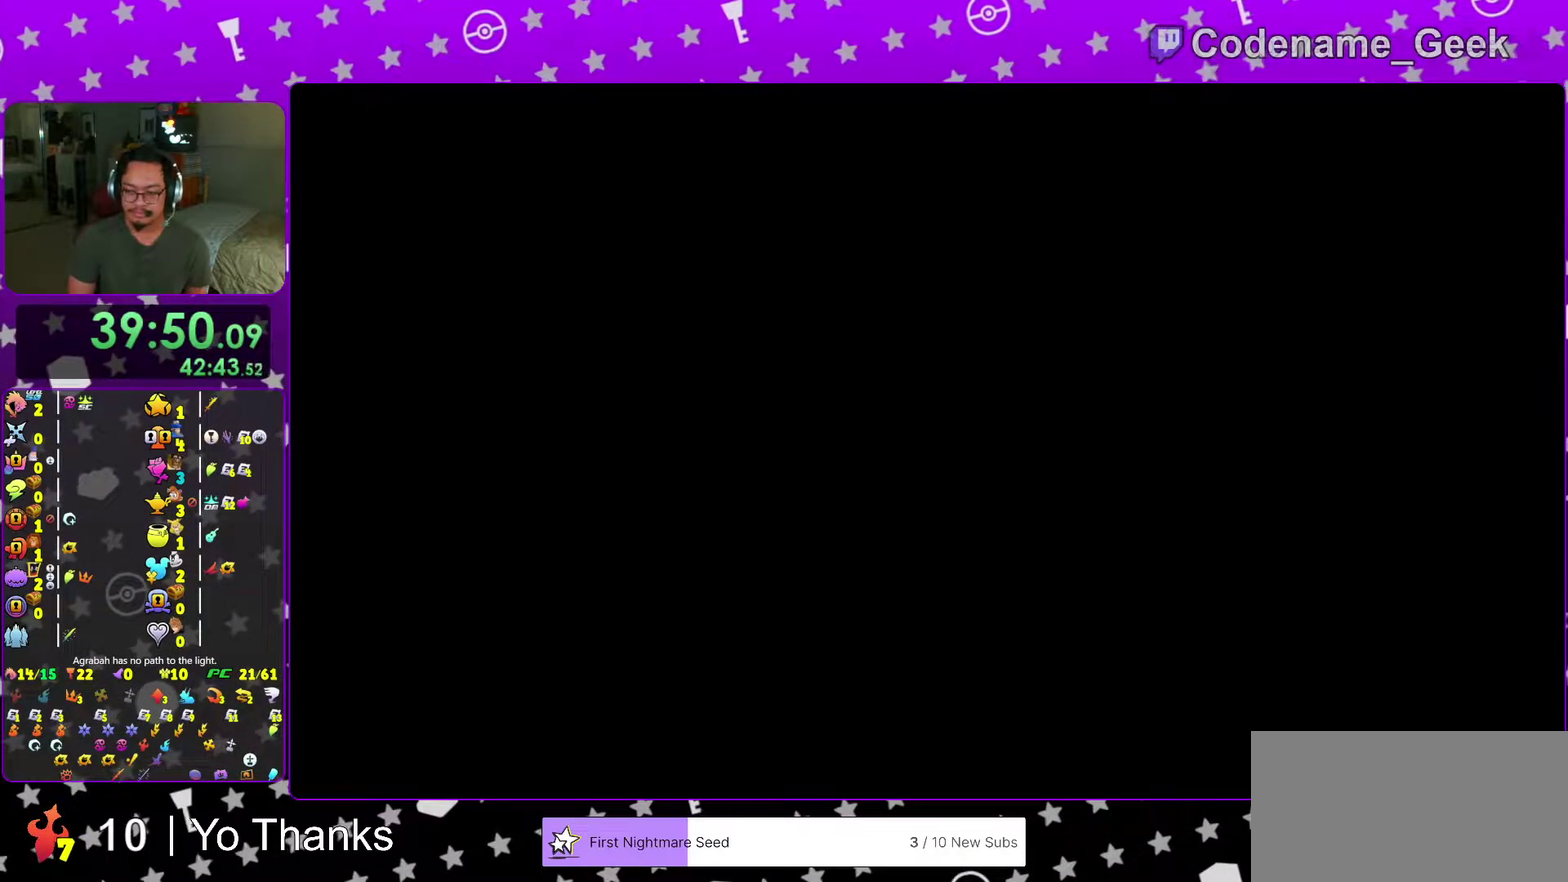
{"dt_ms": 400, "buttons": [], "left_stick": "up-left", "right_stick": "center", "events": [[16, "Y", "up"], [133, "Y", "down"], [200, "Y", "up"], [333, "Y", "down"], [383, "Y", "up"]]}
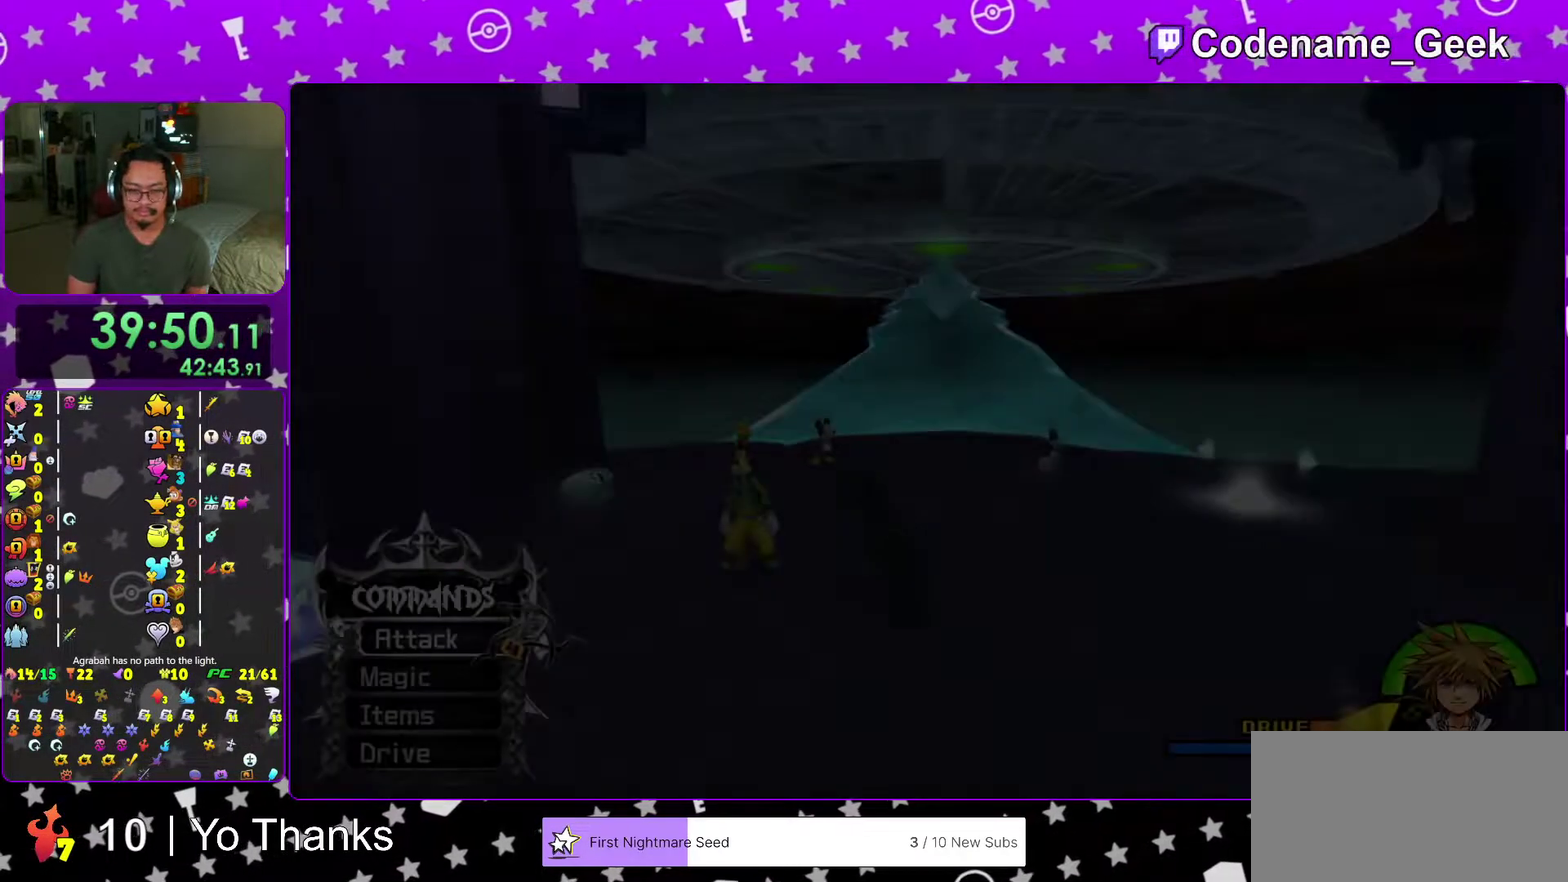
{"dt_ms": 601, "buttons": [], "left_stick": "up-left", "right_stick": "center", "events": [[100, "Y", "down"], [184, "Y", "up"], [267, "Y", "down"], [334, "Y", "up"], [384, "right_stick", "left"], [484, "right_stick", "center"]]}
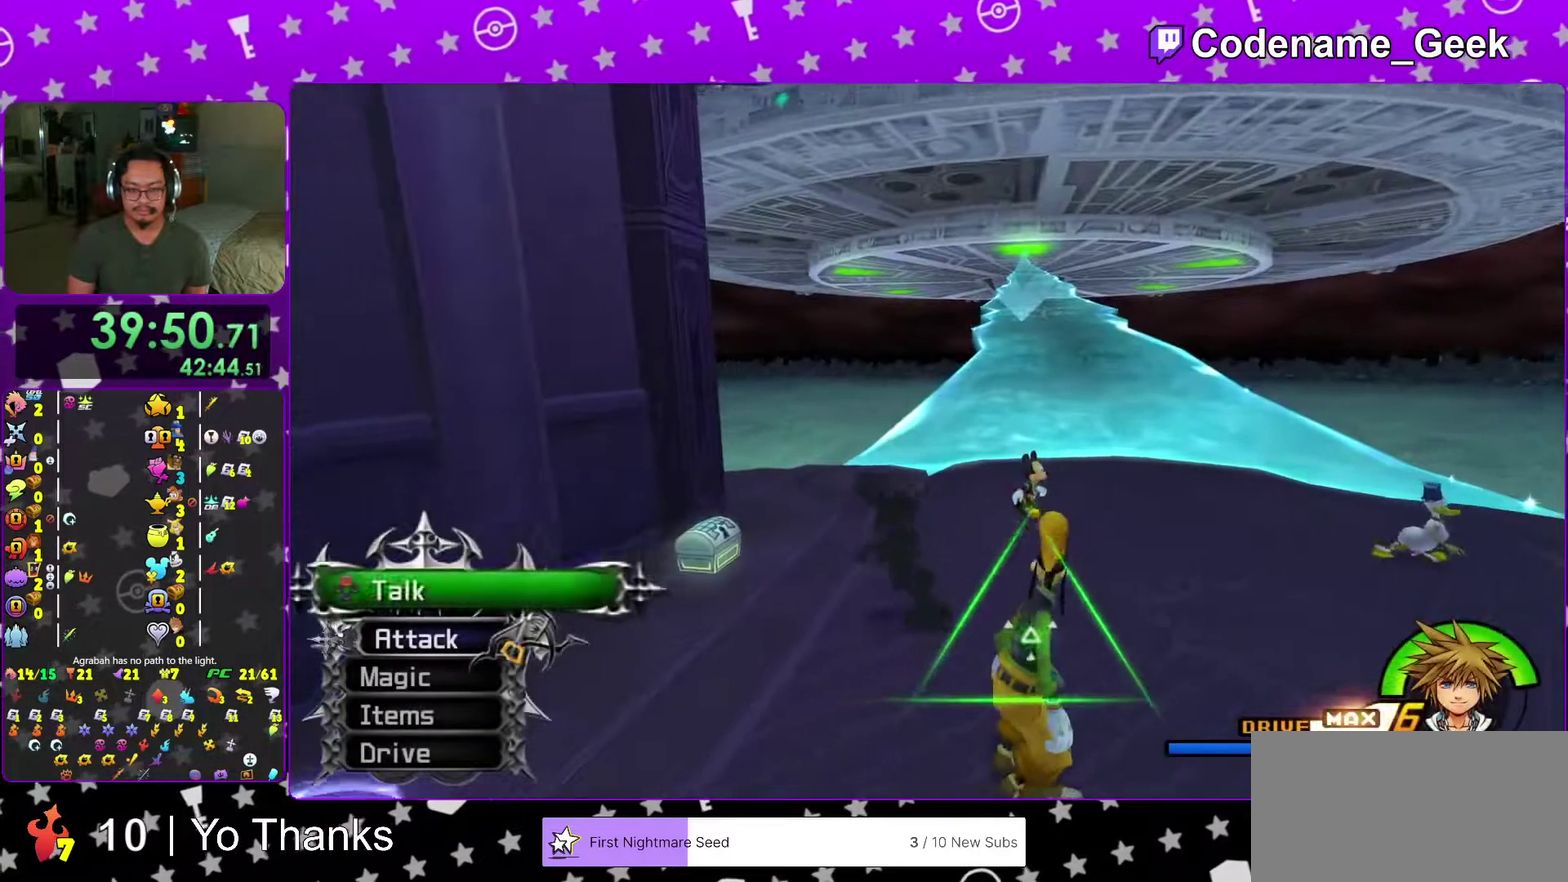
{"dt_ms": 400, "buttons": ["X"], "left_stick": "up", "right_stick": "left", "events": [[33, "right_stick", "down-left"], [100, "right_stick", "center"], [233, "right_stick", "left"], [367, "X", "down"], [367, "left_stick", "up"]]}
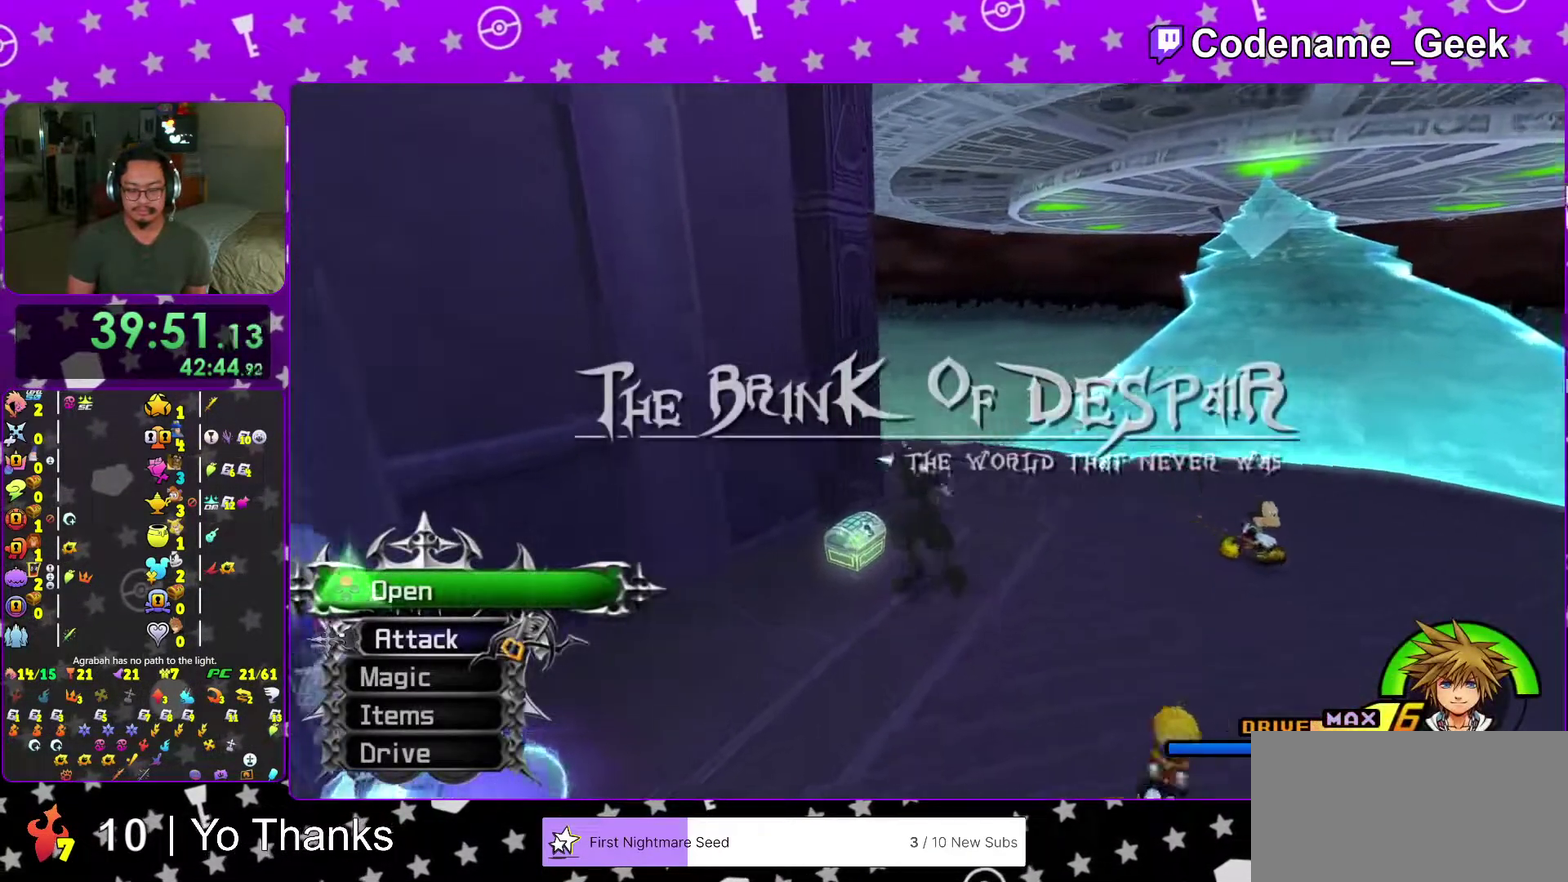
{"dt_ms": 601, "buttons": ["X"], "left_stick": "center", "right_stick": "center", "events": [[67, "X", "up"], [134, "left_stick", "center"], [150, "X", "down"], [284, "X", "up"], [367, "X", "down"], [401, "right_stick", "center"], [467, "X", "up"], [534, "X", "down"]]}
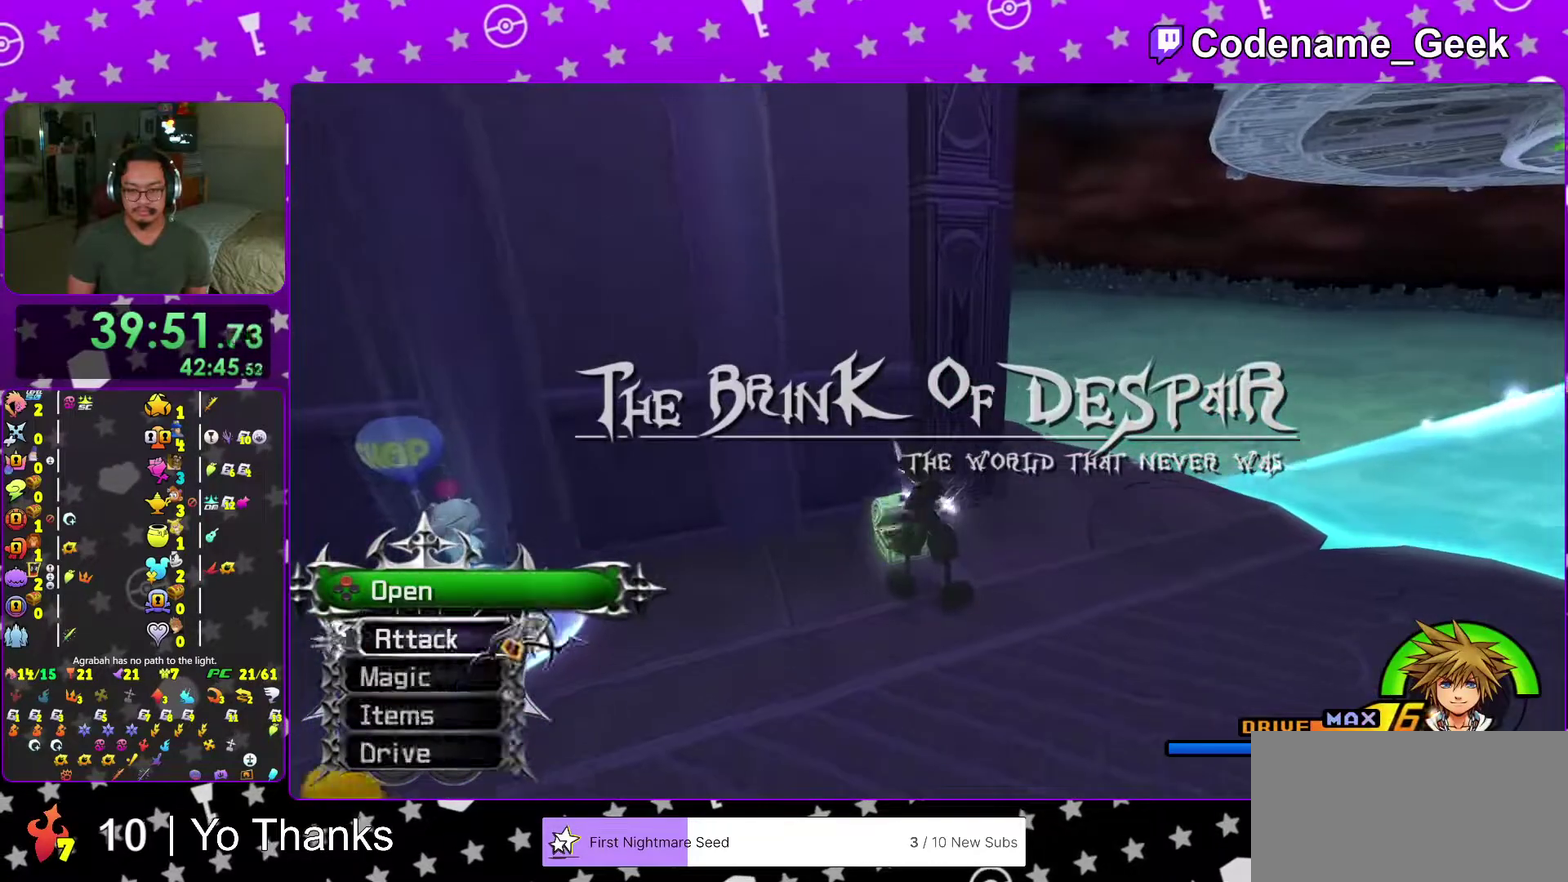
{"dt_ms": 400, "buttons": [], "left_stick": "right", "right_stick": "center", "events": [[50, "X", "up"], [100, "right_stick", "left"], [200, "right_stick", "center"], [217, "left_stick", "right"]]}